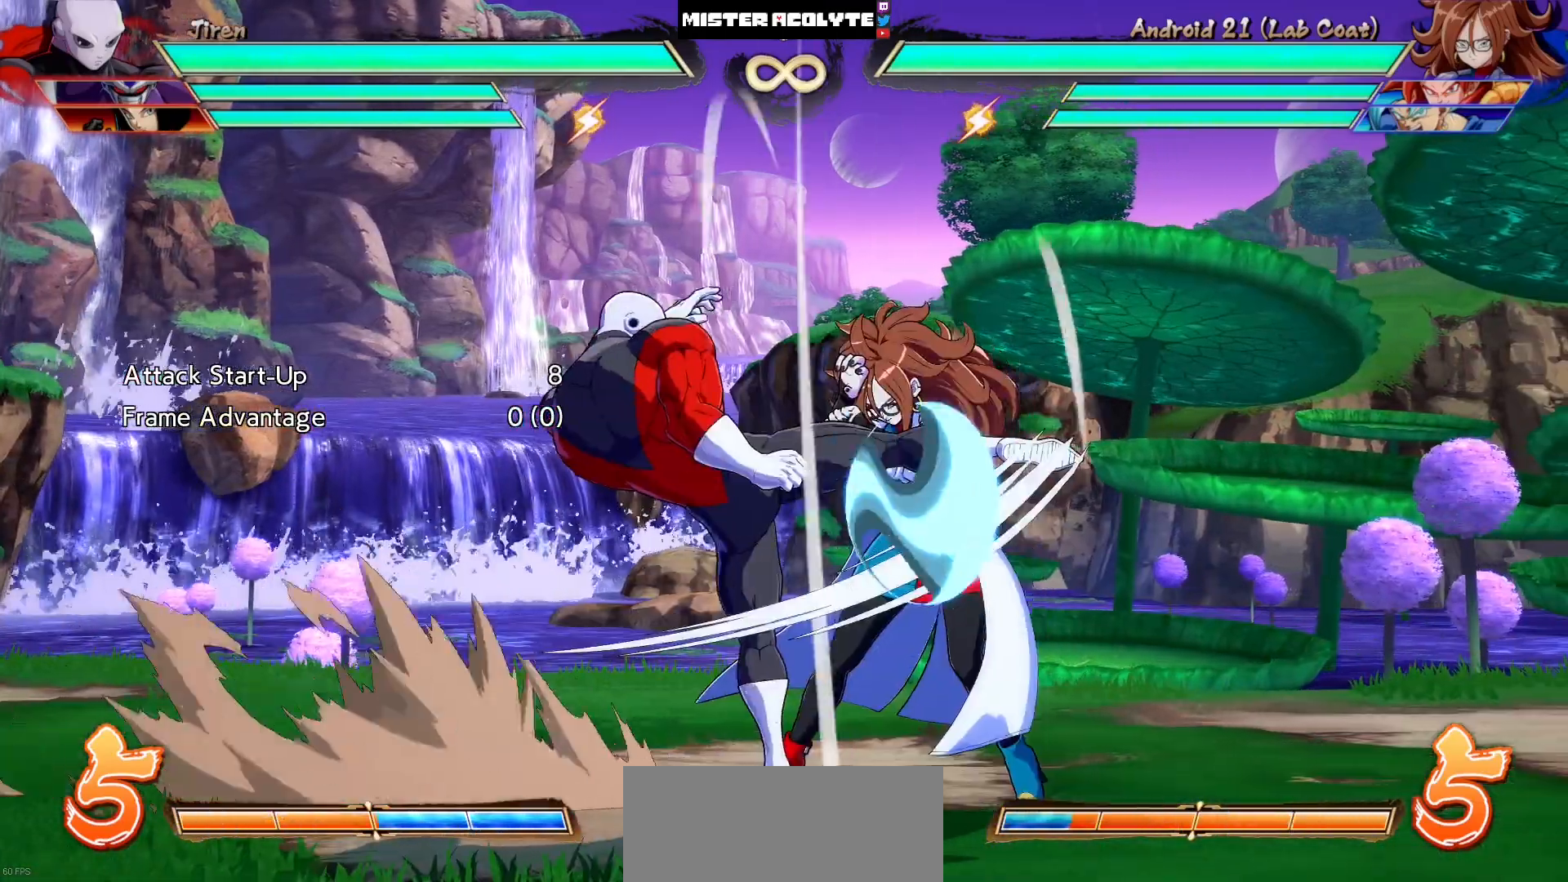
Gameplay with a controller (PlayStation layout); each line is a JSON object with the inputs held at the frame after it. "events" lists button and stick changes between this image and that frame as [ms after this image, input, new state], when the widget could be followed in between. Not read: L1 L2 L3 SELECT START left_stick right_stick.
{"buttons": [], "events": [[50, "DPAD_DOWN", "down"], [117, "SQUARE", "down"], [317, "DPAD_DOWN", "up"], [350, "SQUARE", "up"]]}
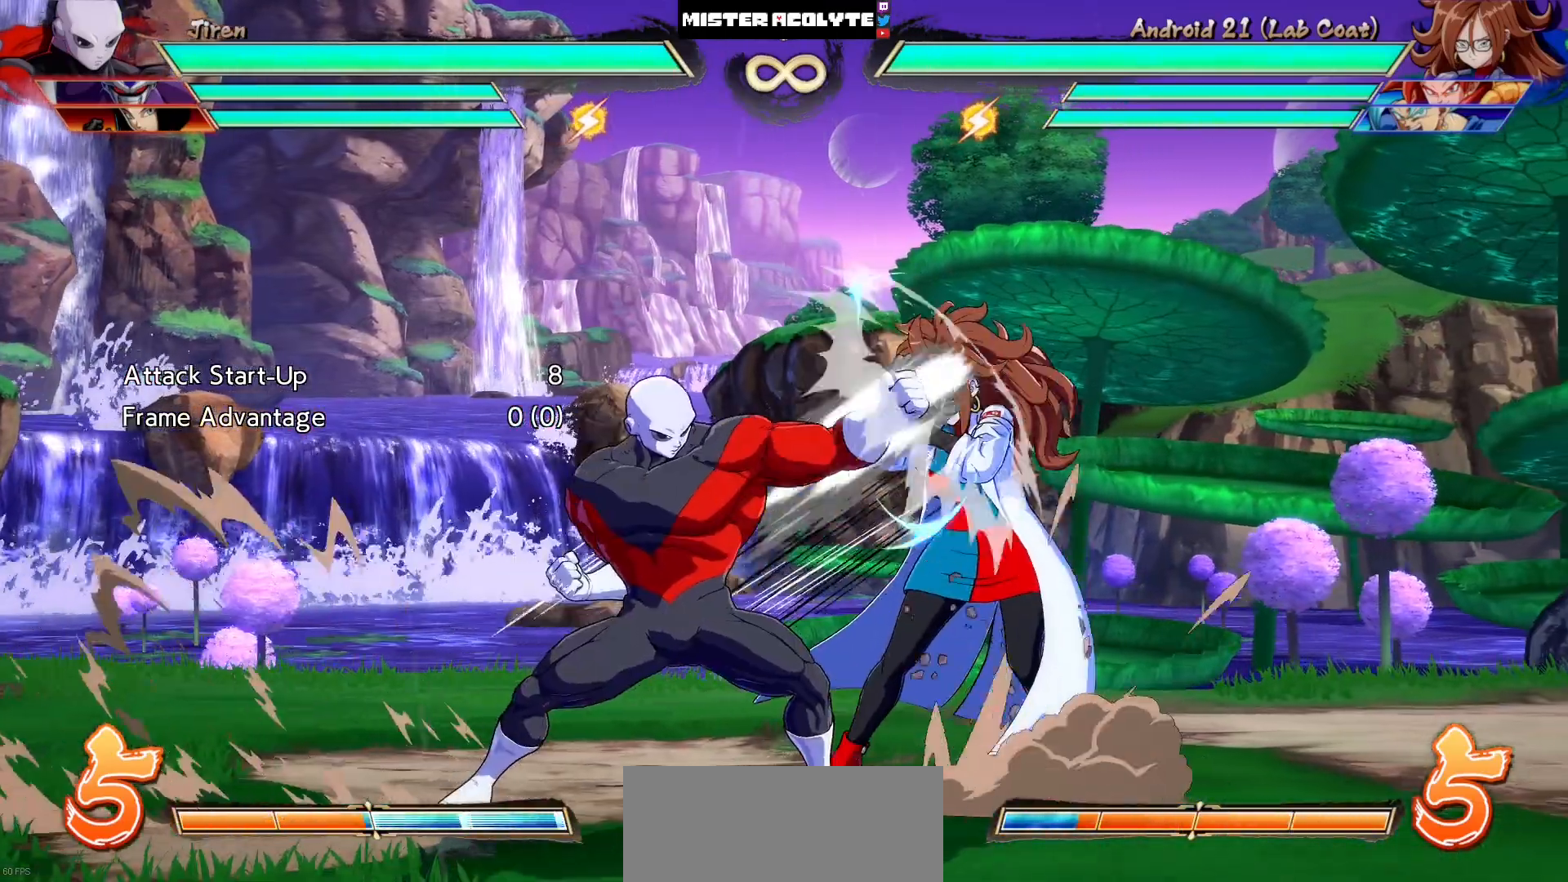
{"buttons": [], "events": []}
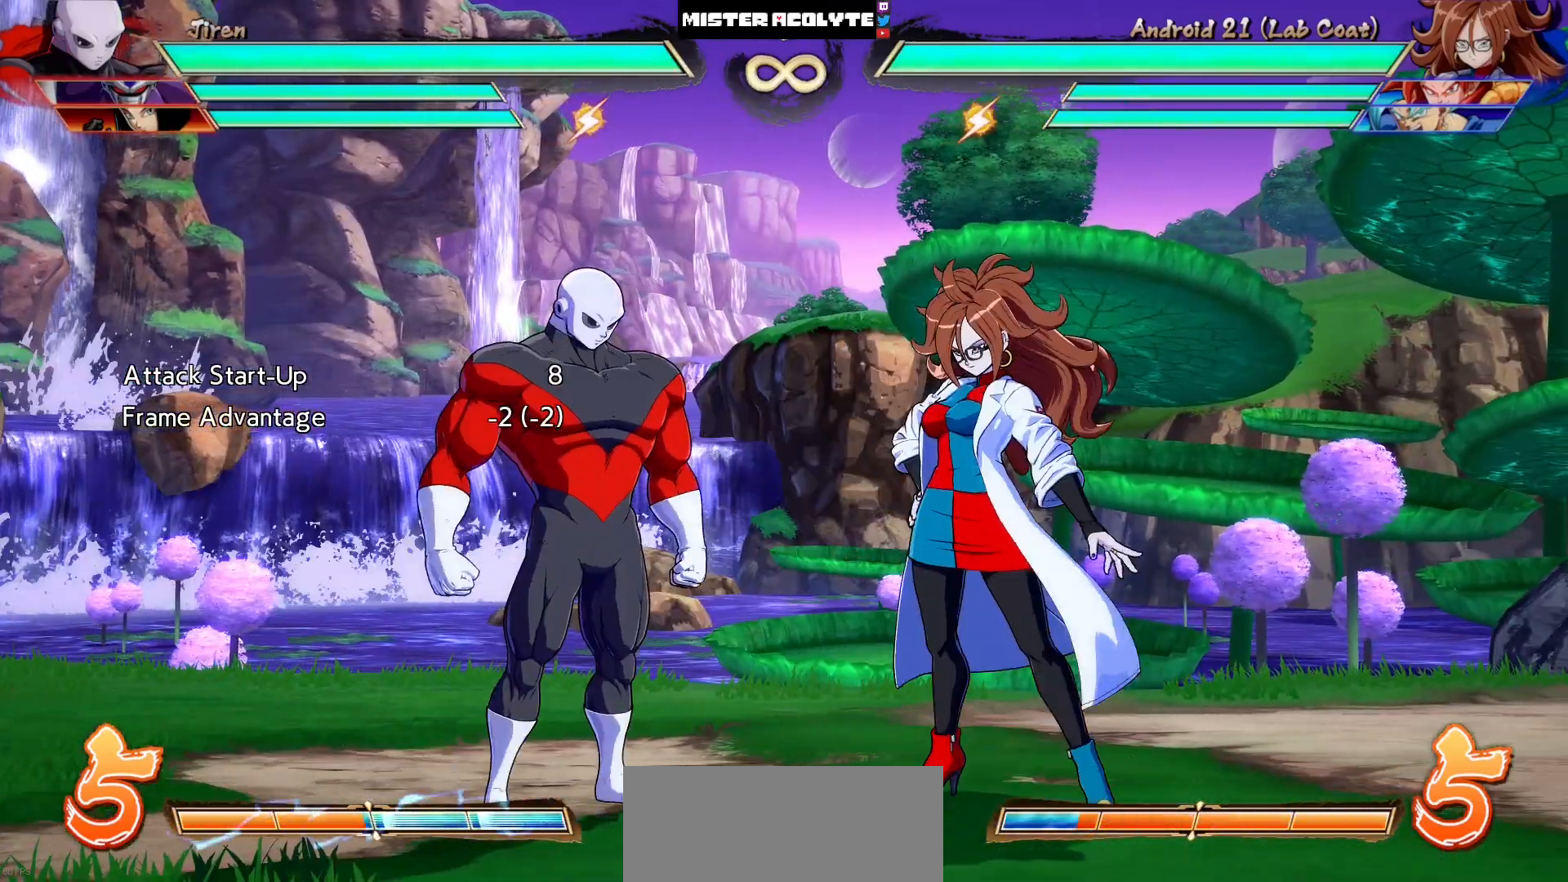
{"buttons": [], "events": []}
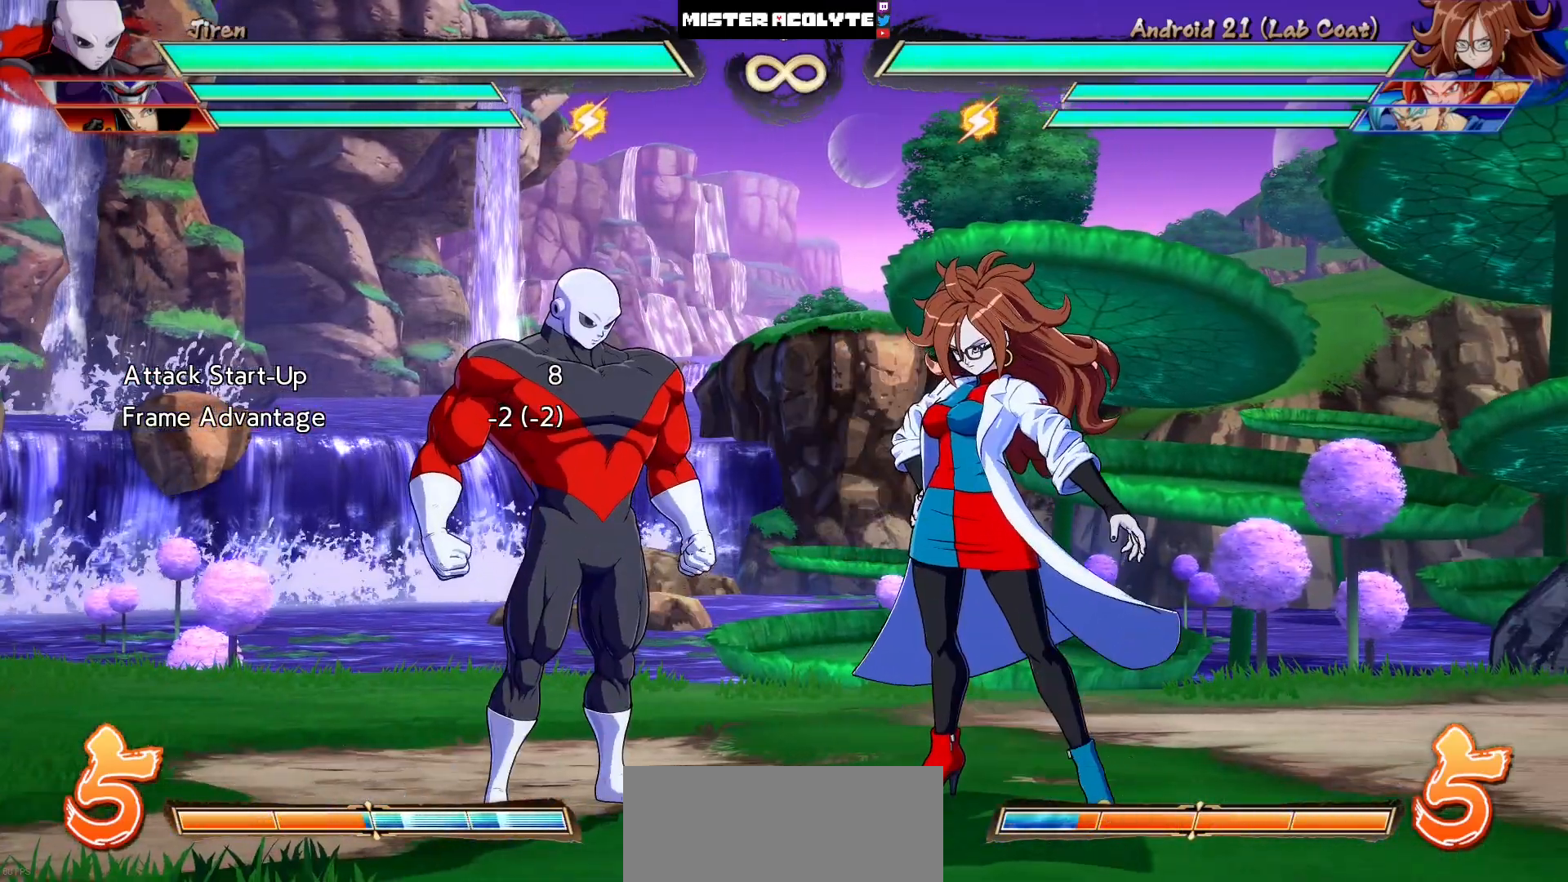
{"buttons": [], "events": []}
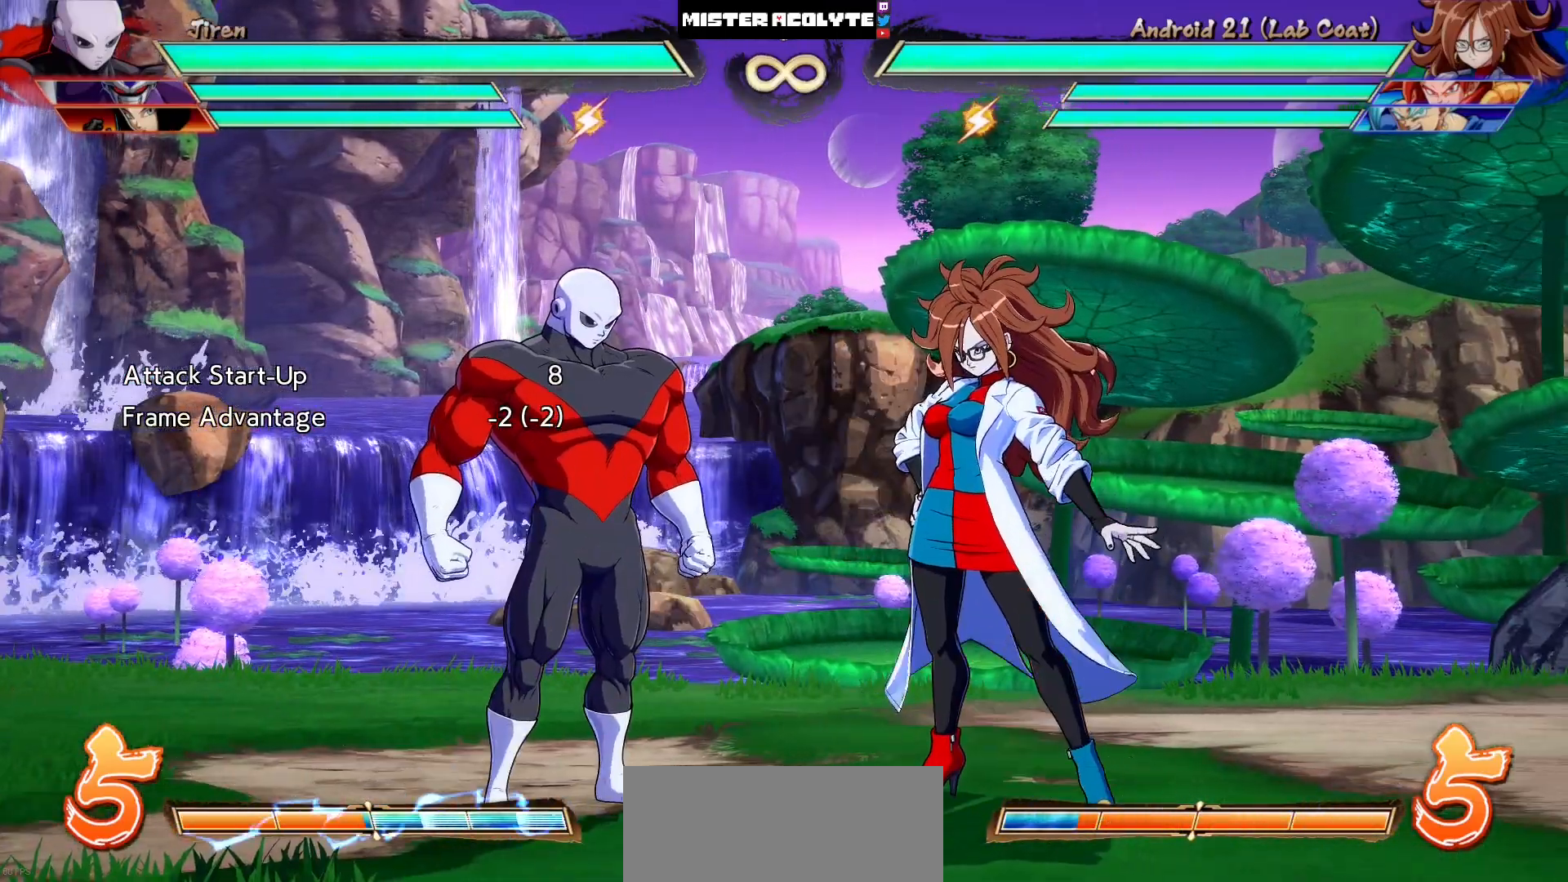
{"buttons": [], "events": []}
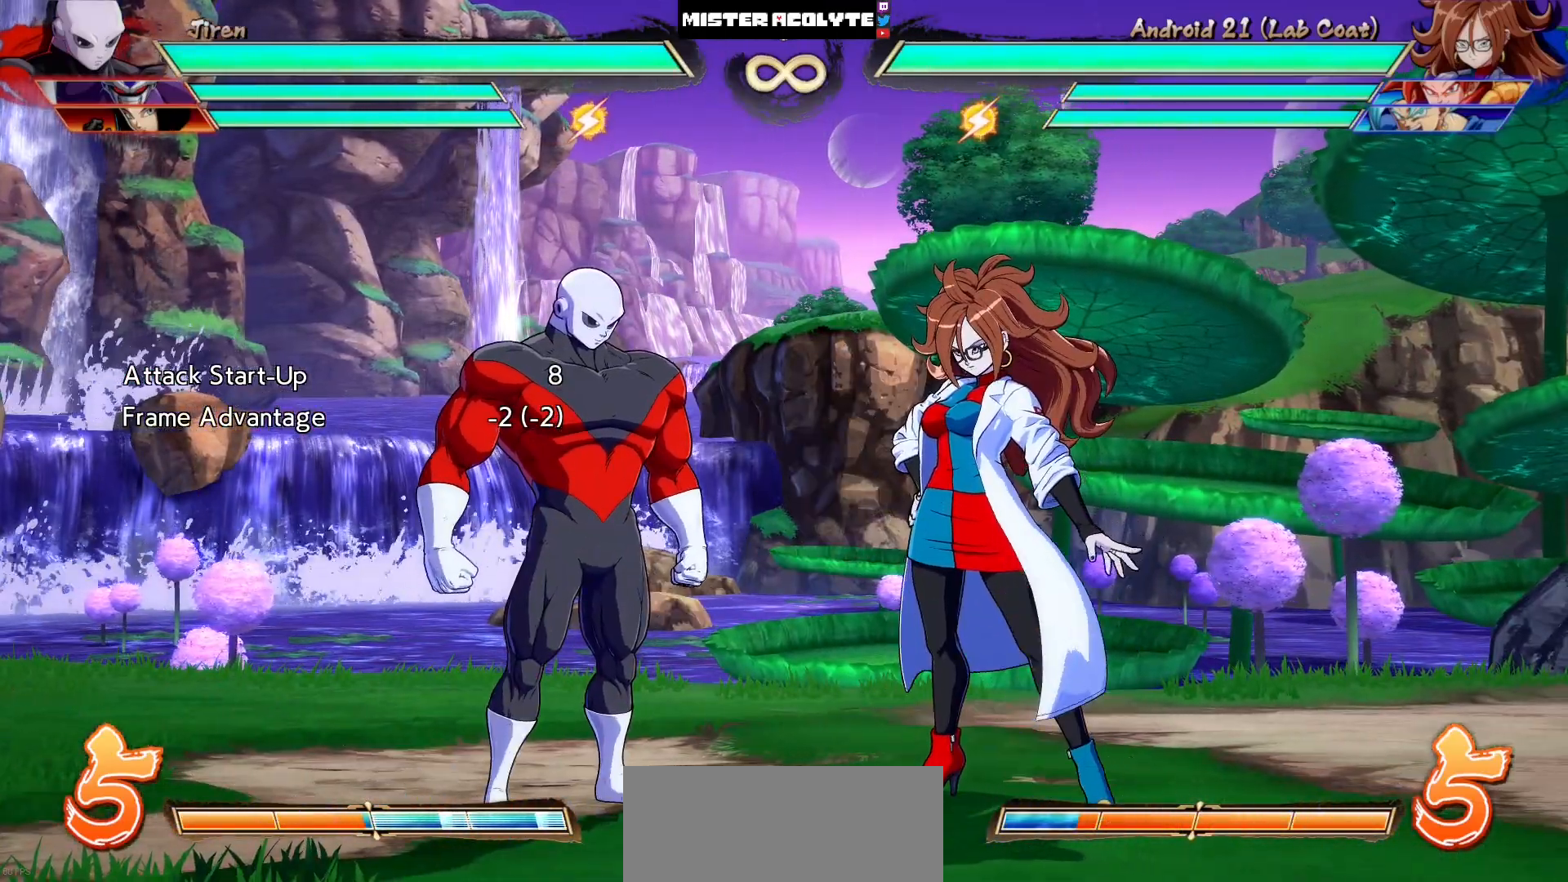
{"buttons": [], "events": []}
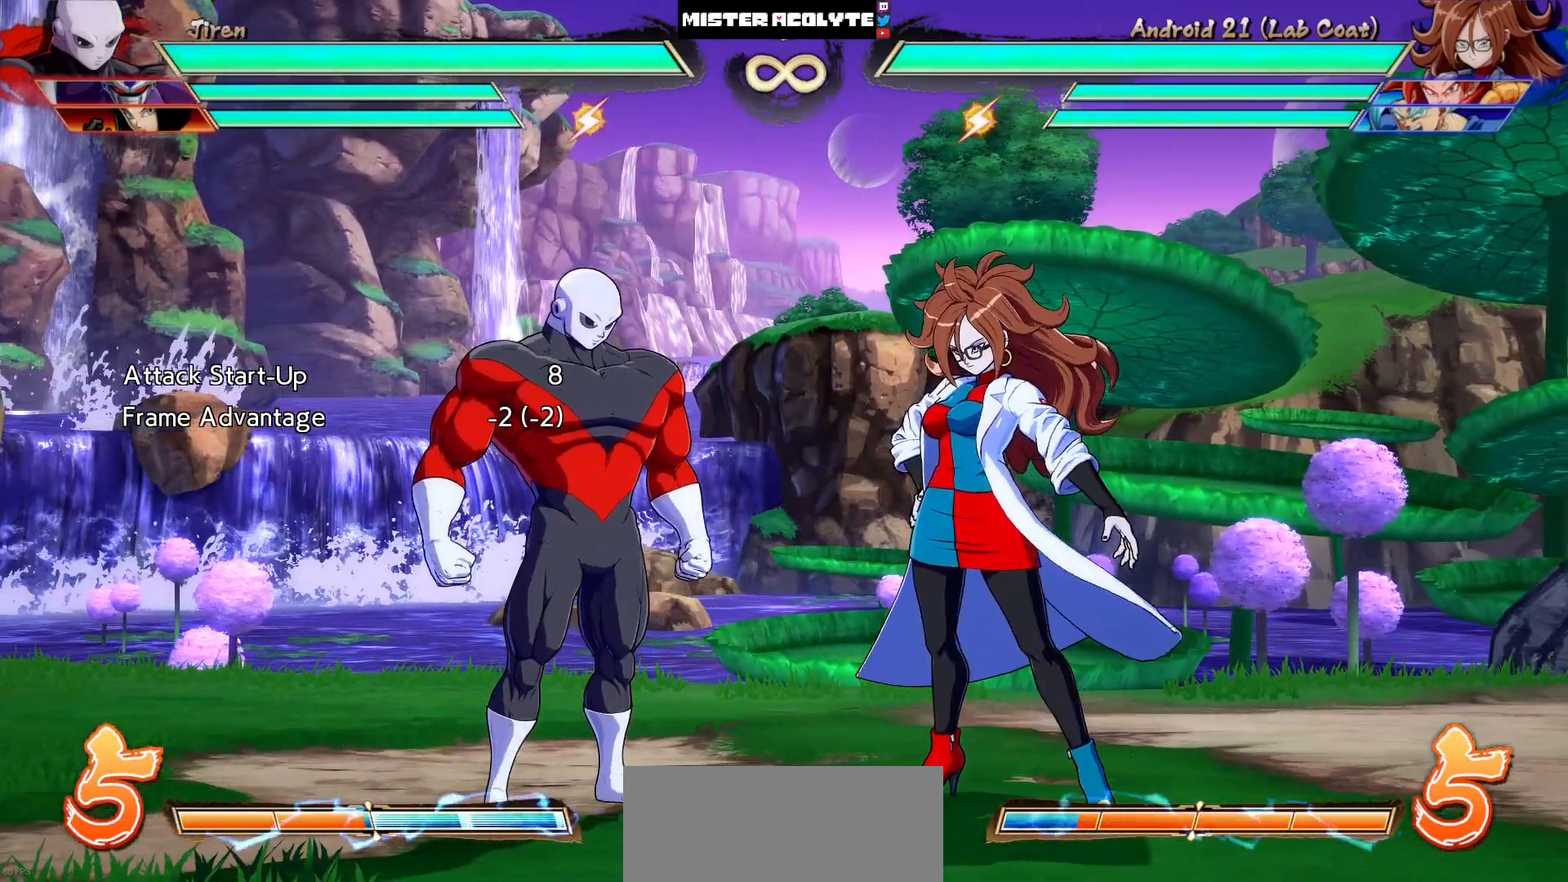
{"buttons": [], "events": []}
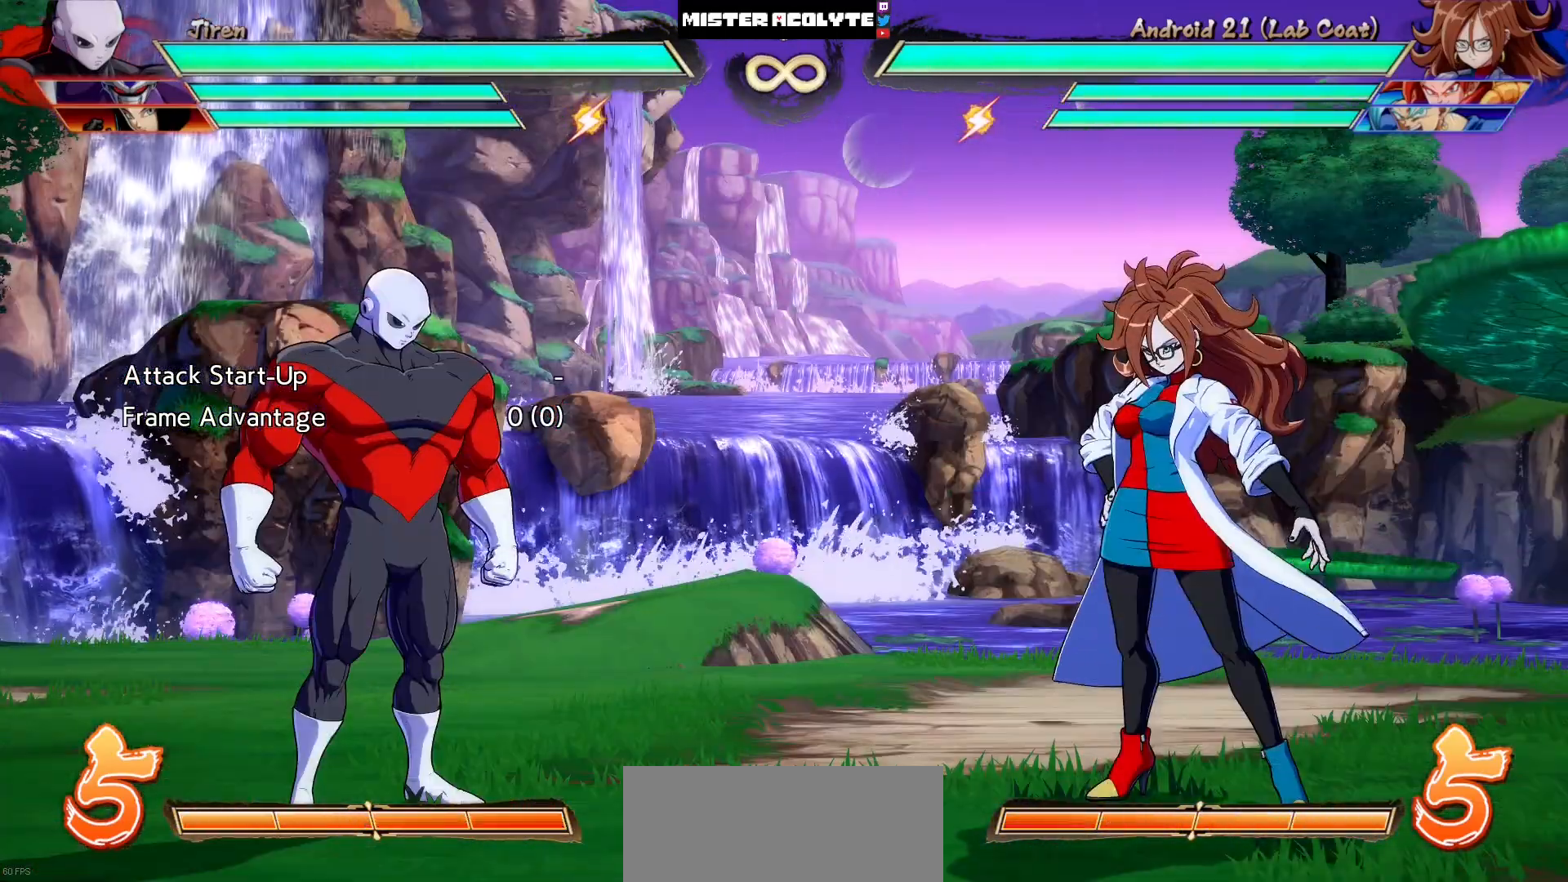
{"buttons": [], "events": []}
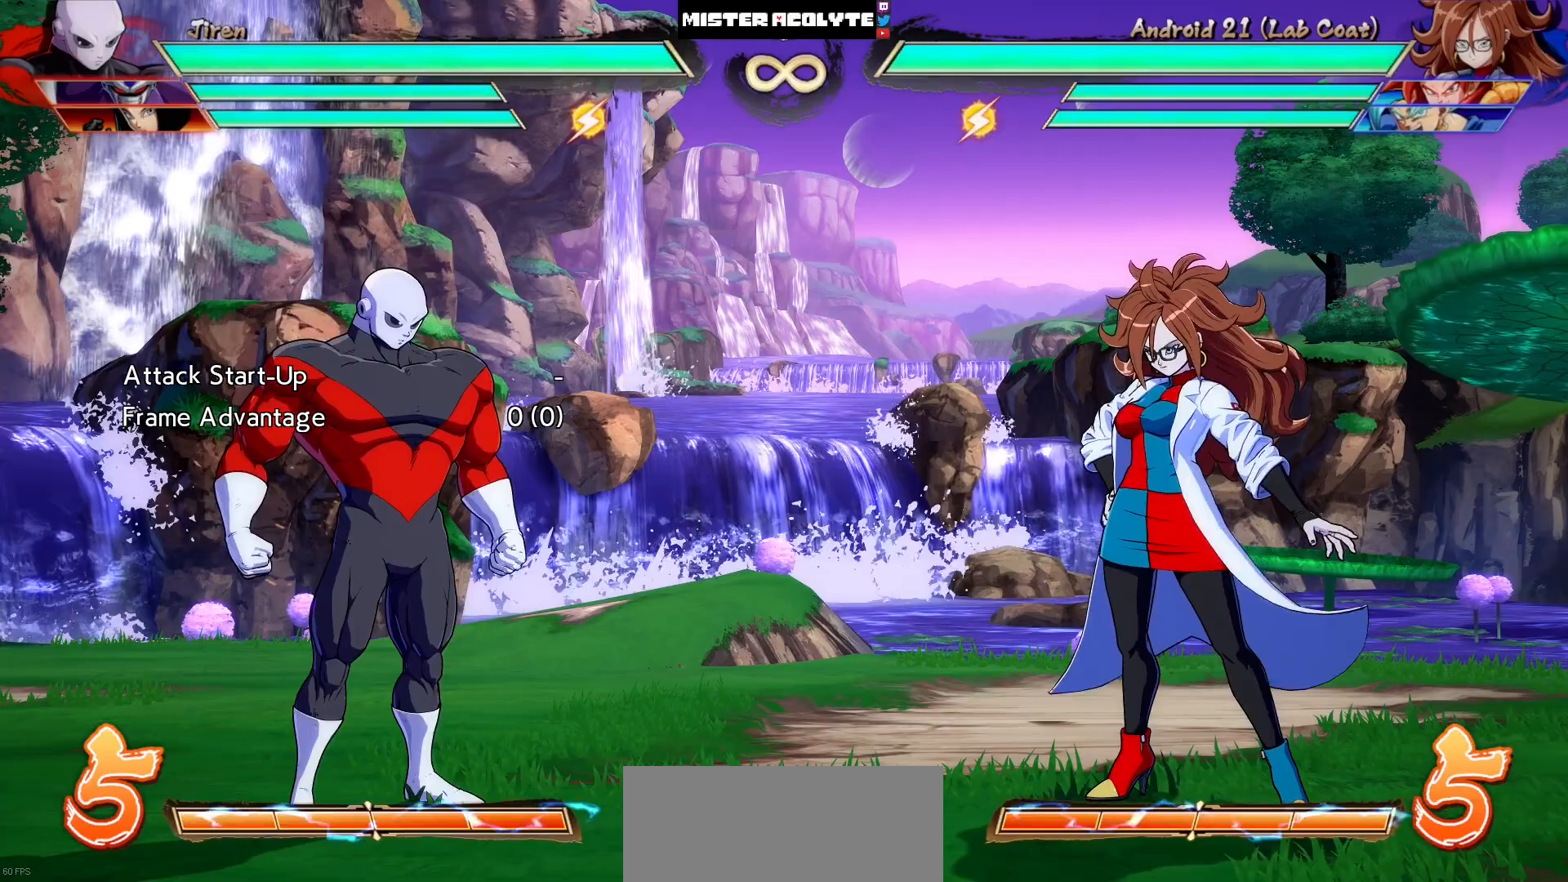
{"buttons": [], "events": []}
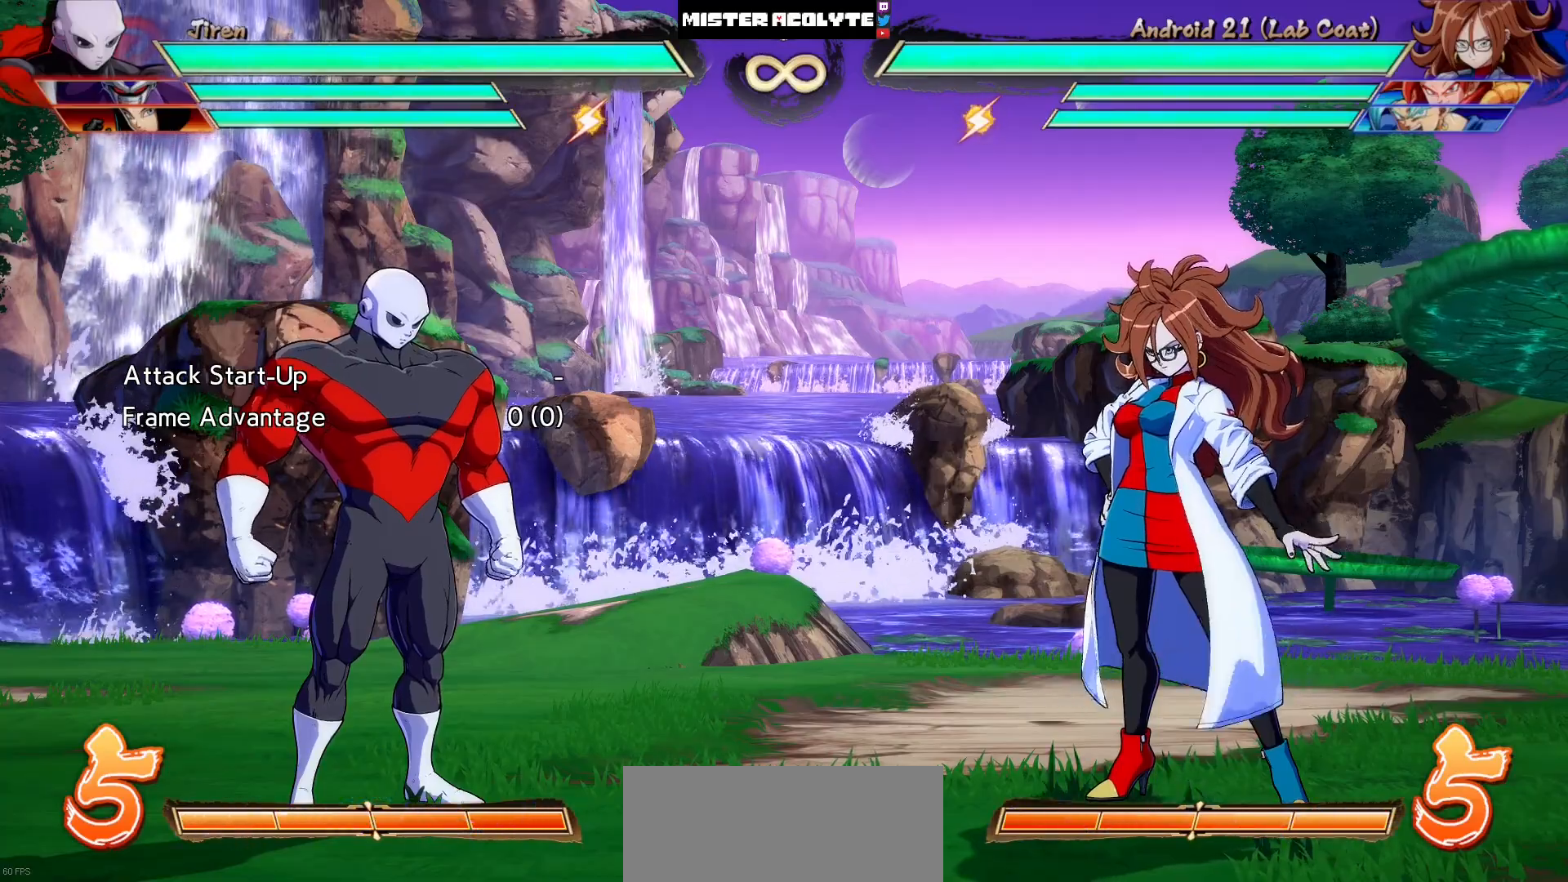
{"buttons": ["DPAD_RIGHT"], "events": [[350, "DPAD_RIGHT", "down"]]}
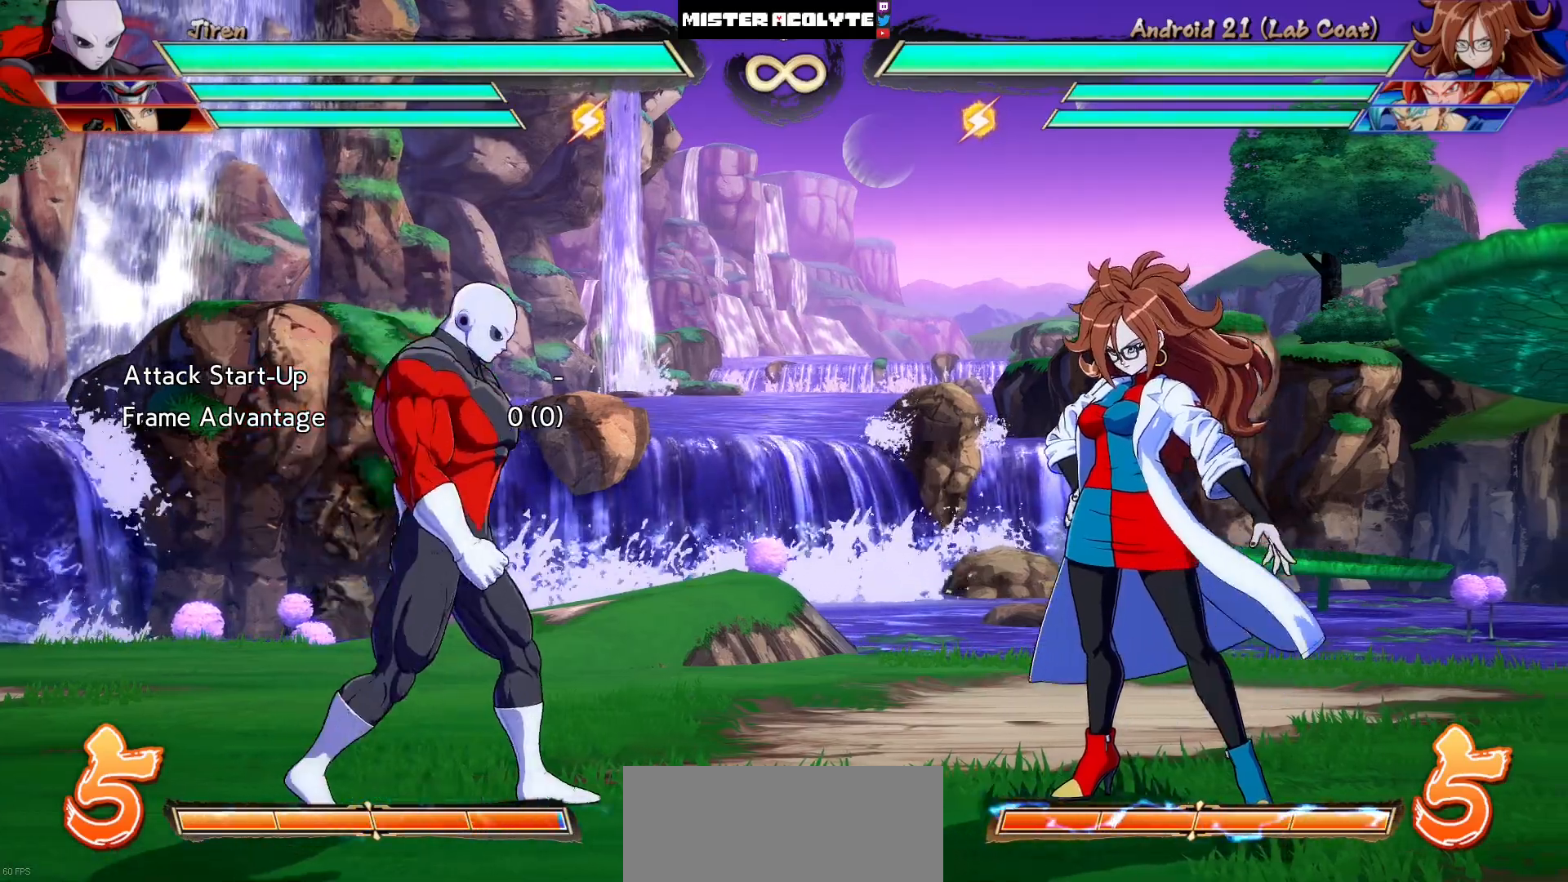
{"buttons": [], "events": [[250, "DPAD_RIGHT", "up"]]}
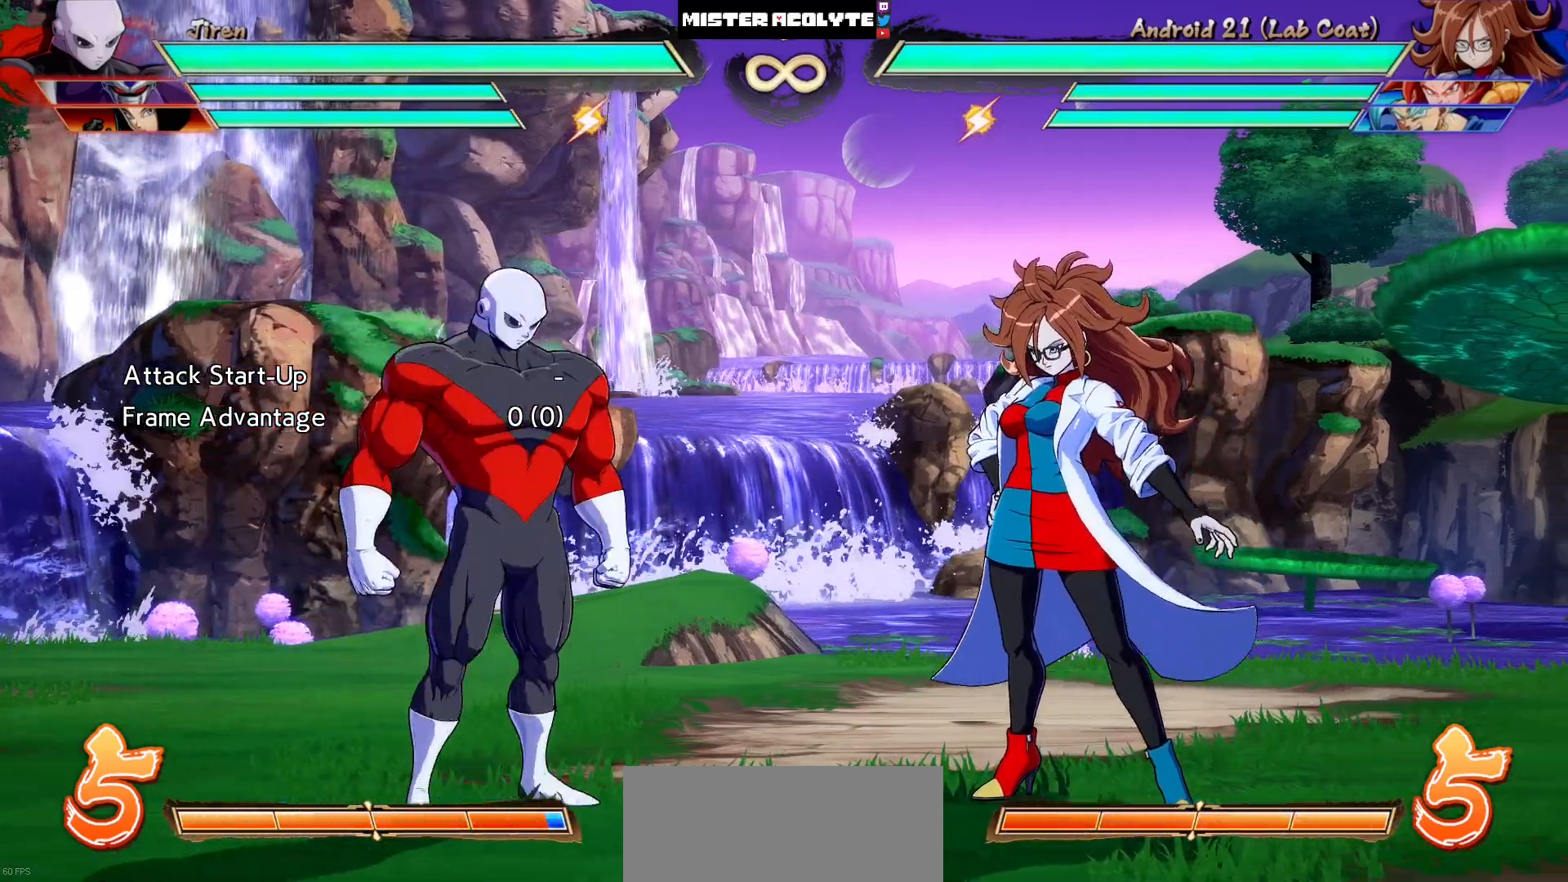
{"buttons": [], "events": []}
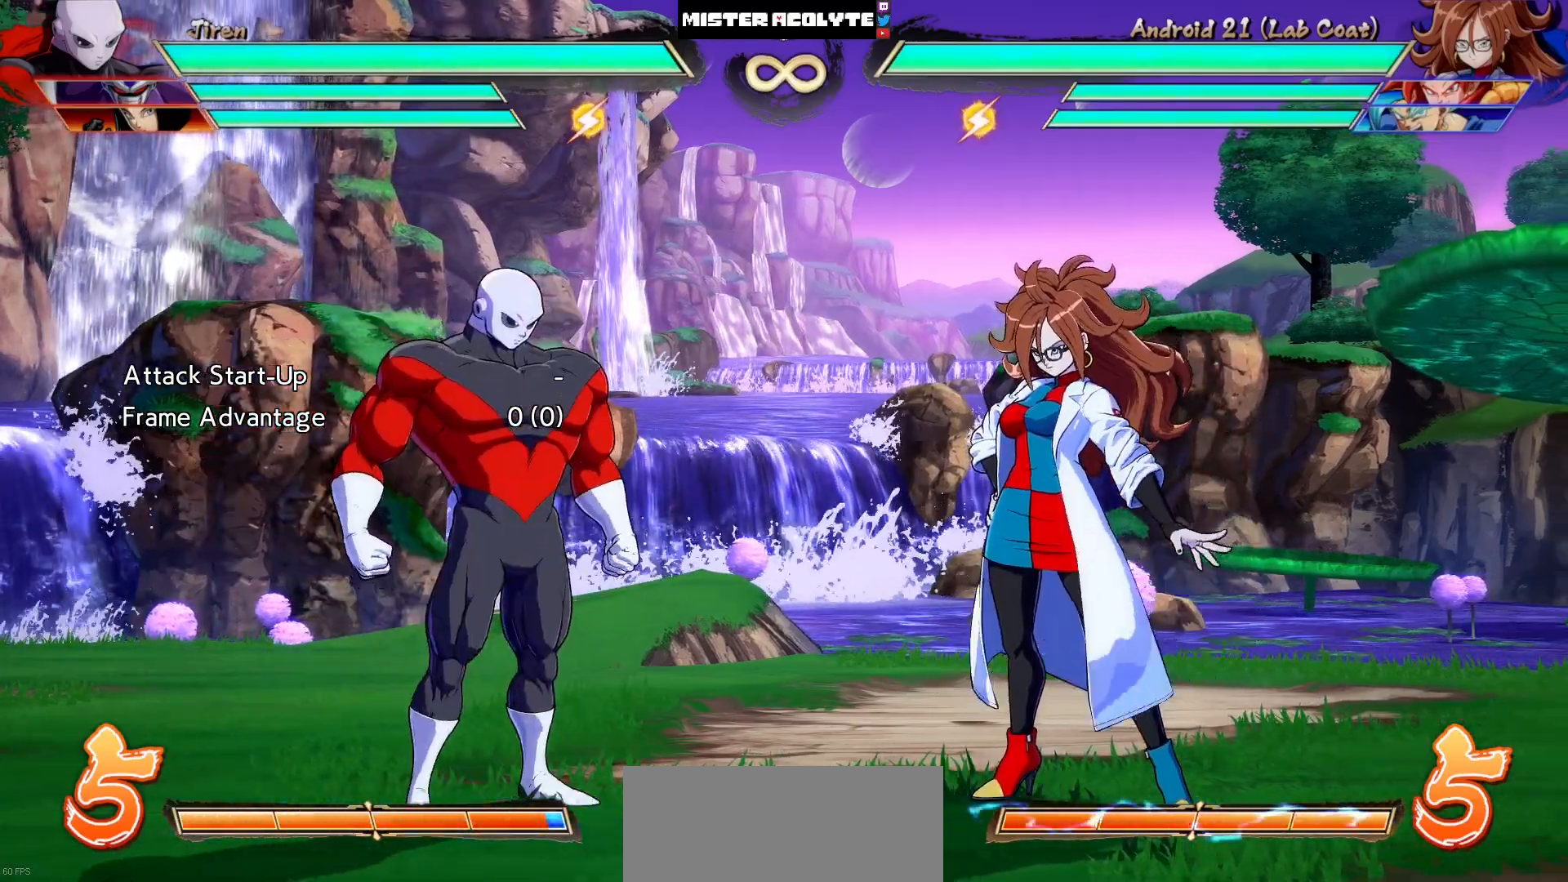
{"buttons": [], "events": [[183, "DPAD_DOWN", "down"], [217, "DPAD_RIGHT", "down"], [283, "DPAD_DOWN", "up"], [317, "DPAD_RIGHT", "up"], [317, "SQUARE", "down"], [450, "SQUARE", "up"]]}
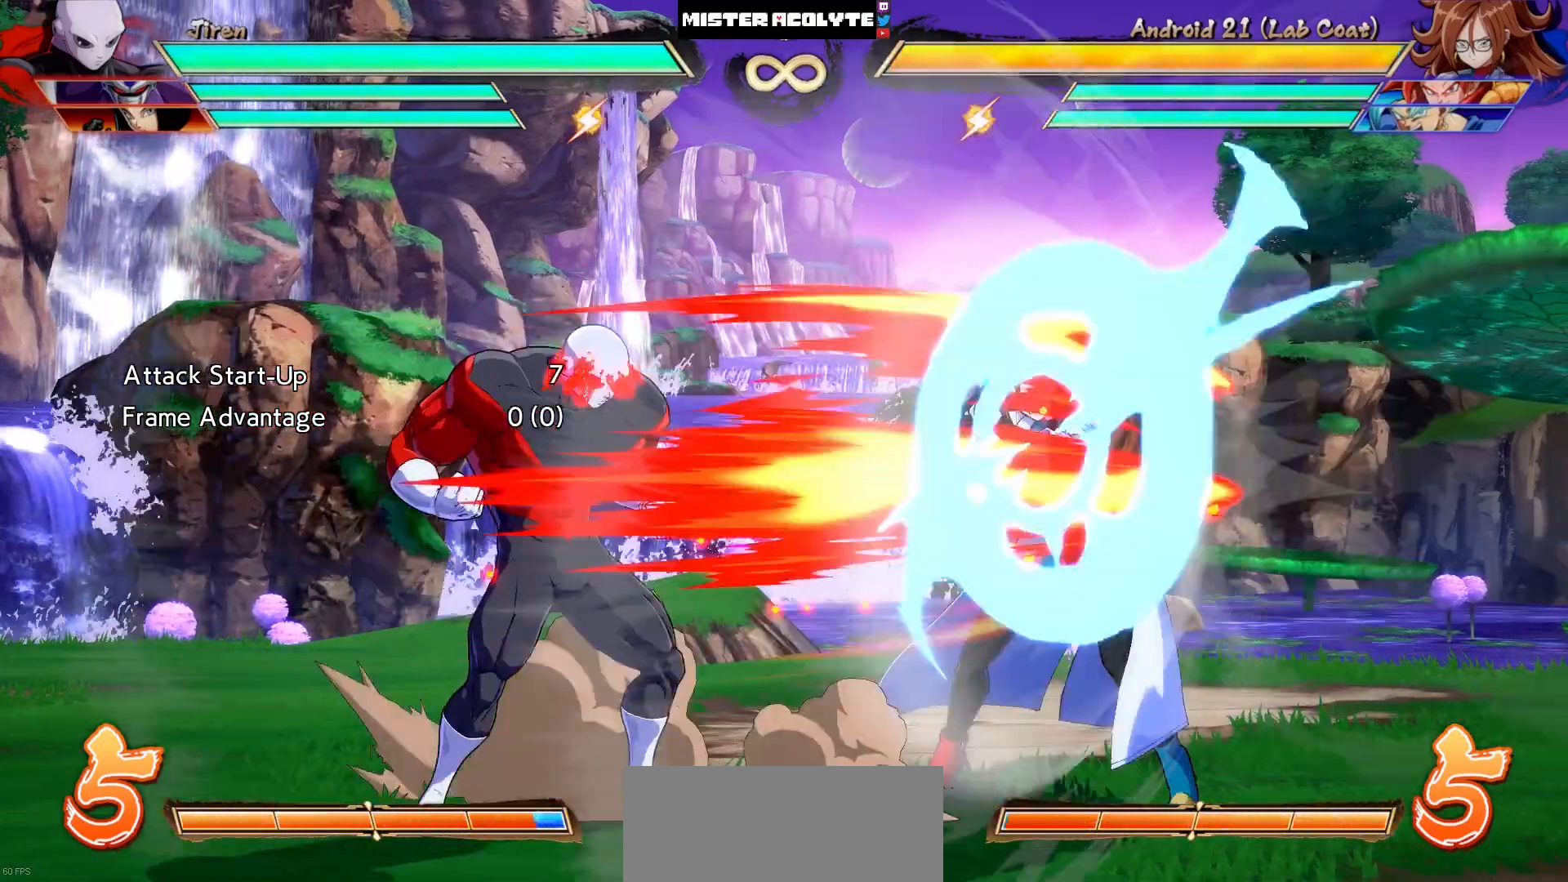
{"buttons": [], "events": []}
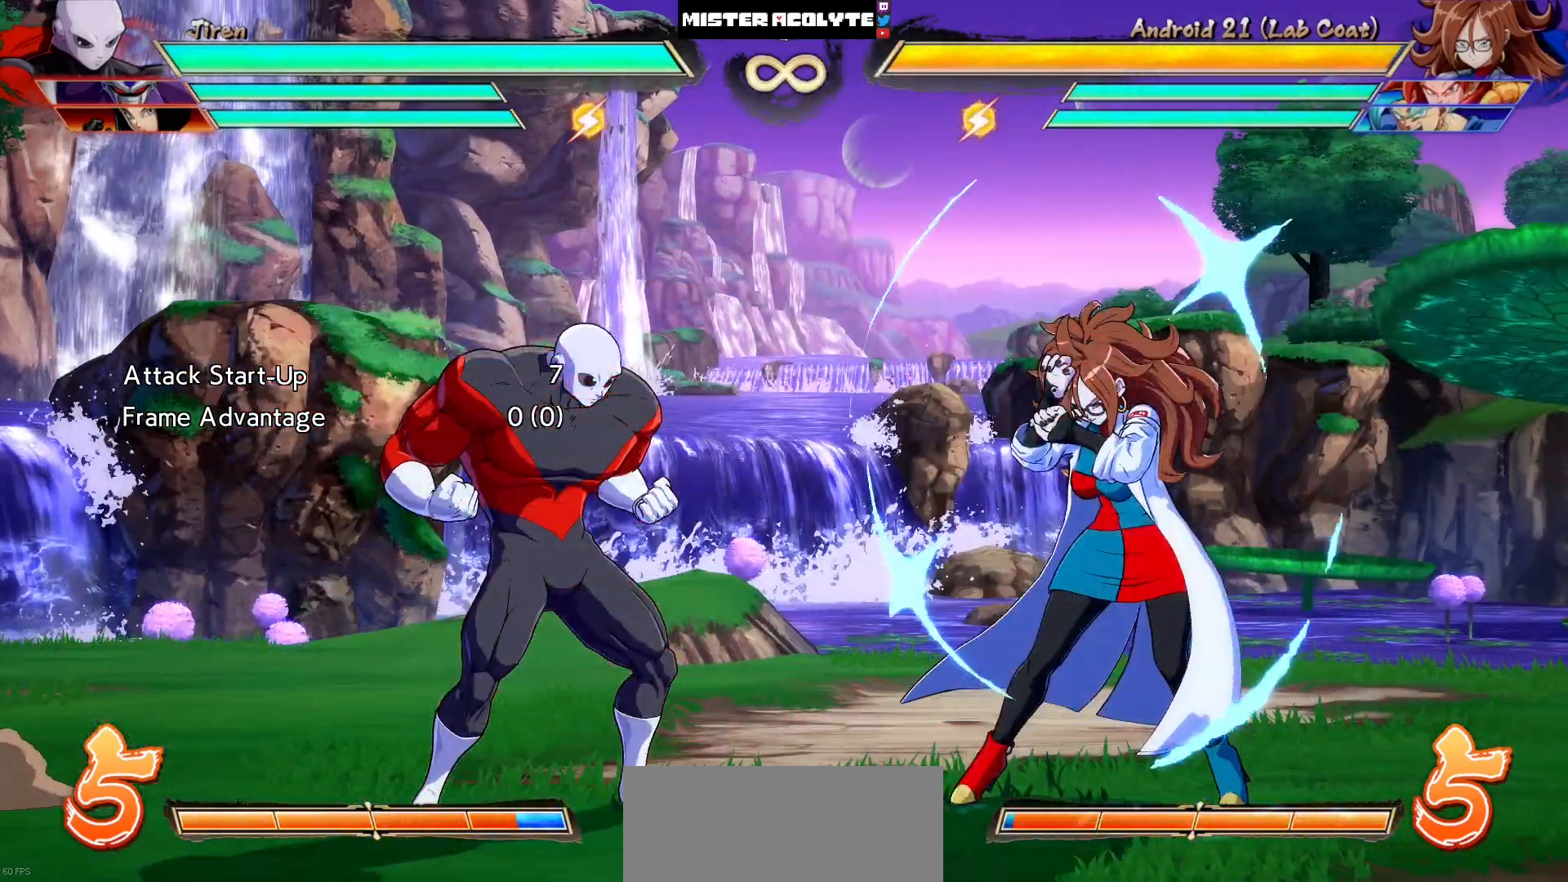
{"buttons": ["DPAD_RIGHT"], "events": [[350, "DPAD_RIGHT", "down"]]}
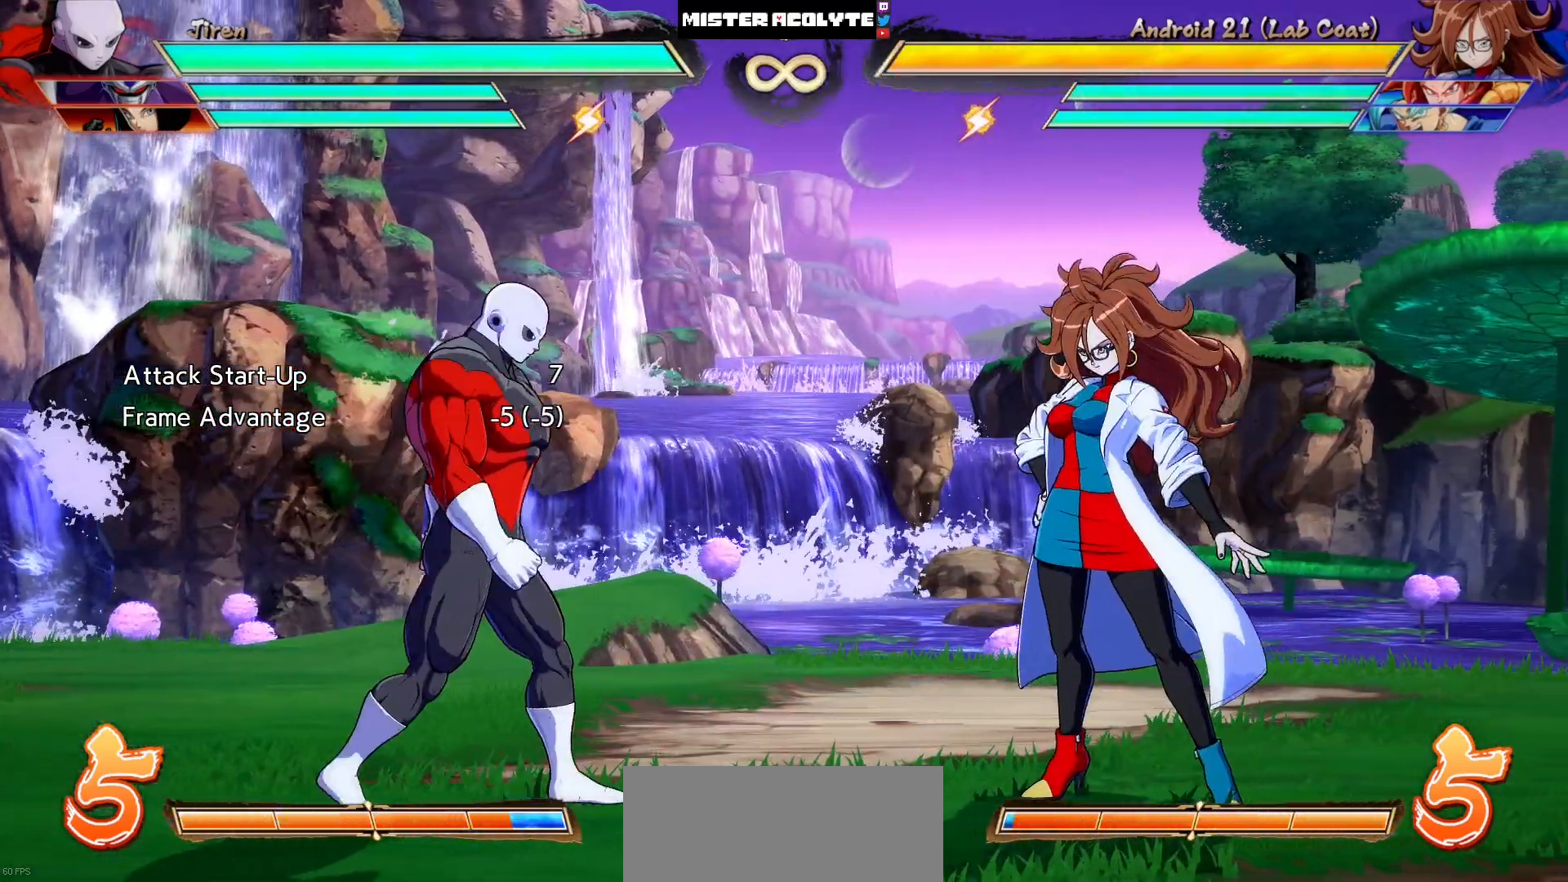
{"buttons": [], "events": [[83, "DPAD_RIGHT", "up"], [217, "DPAD_DOWN", "down"], [217, "DPAD_RIGHT", "down"], [283, "DPAD_DOWN", "up"], [317, "DPAD_RIGHT", "up"], [317, "SQUARE", "down"], [483, "SQUARE", "up"]]}
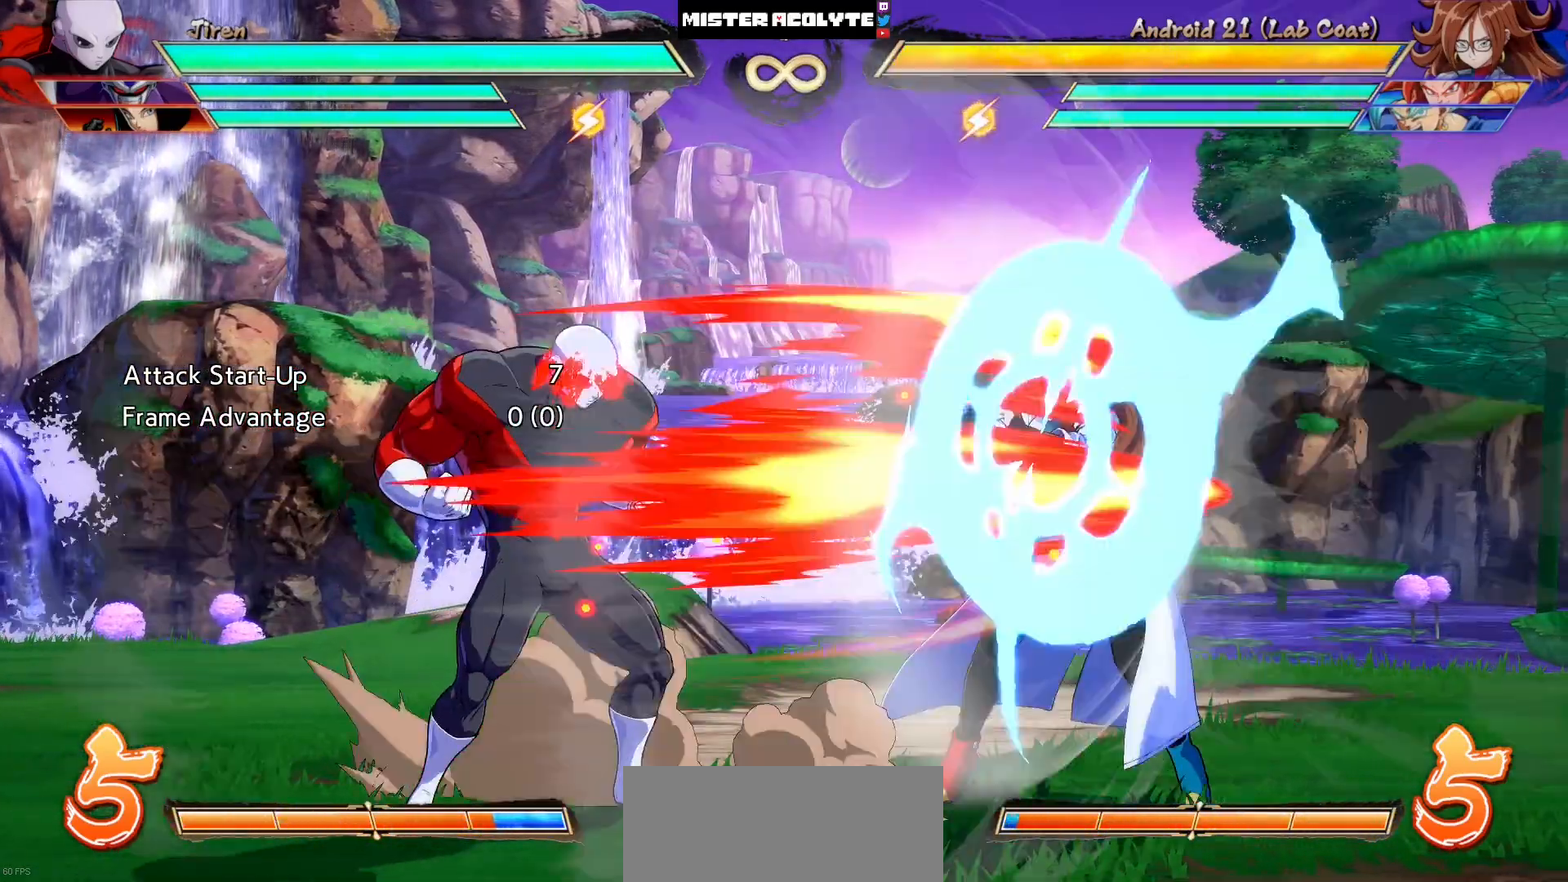
{"buttons": [], "events": []}
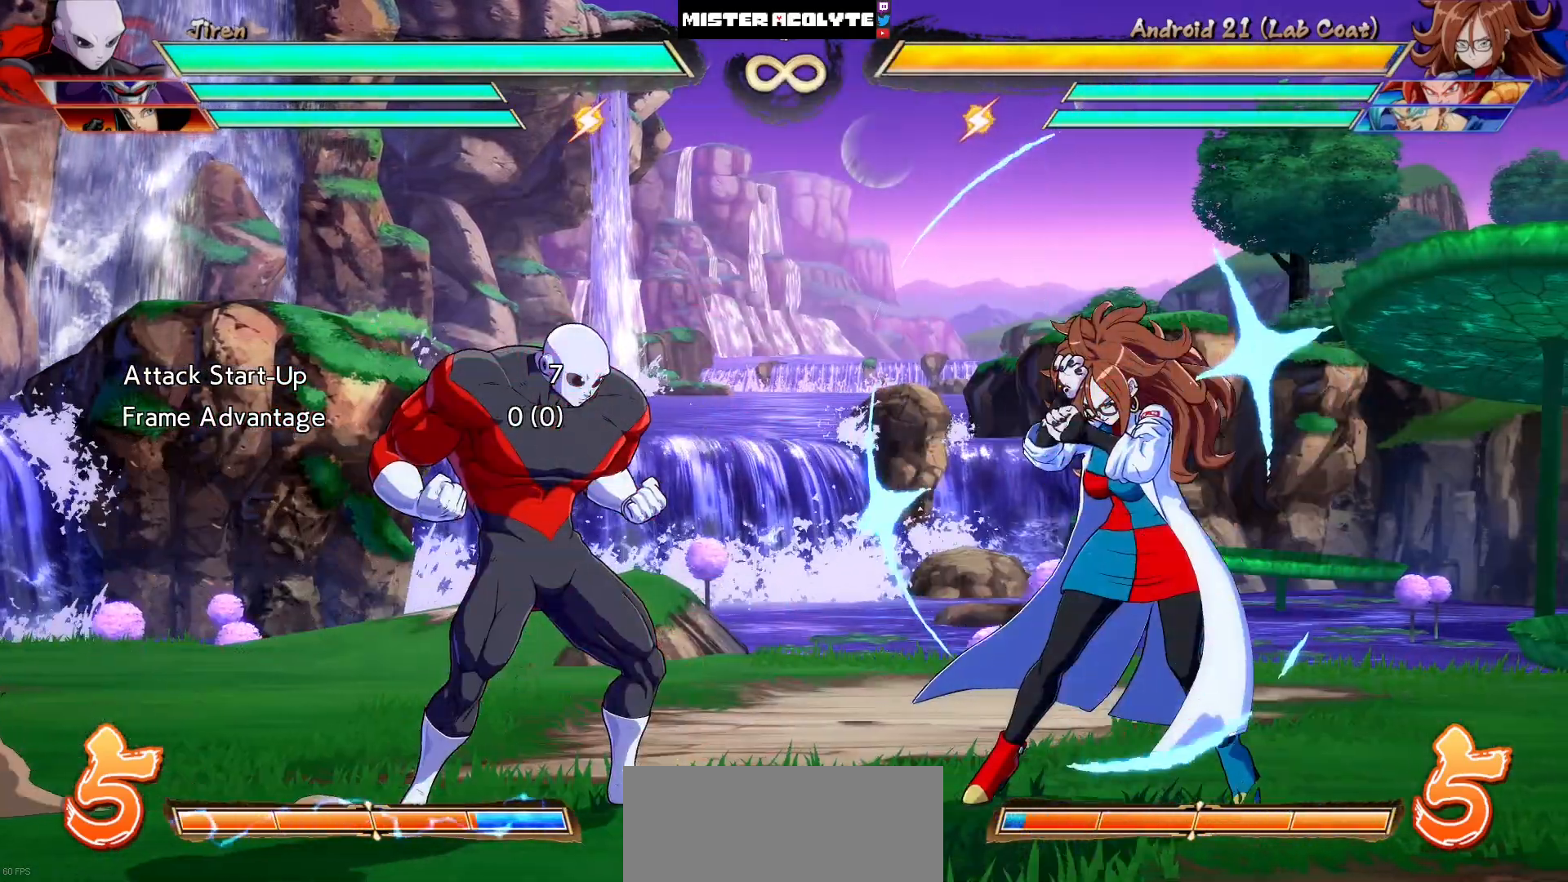
{"buttons": [], "events": [[217, "DPAD_RIGHT", "down"], [383, "DPAD_RIGHT", "up"]]}
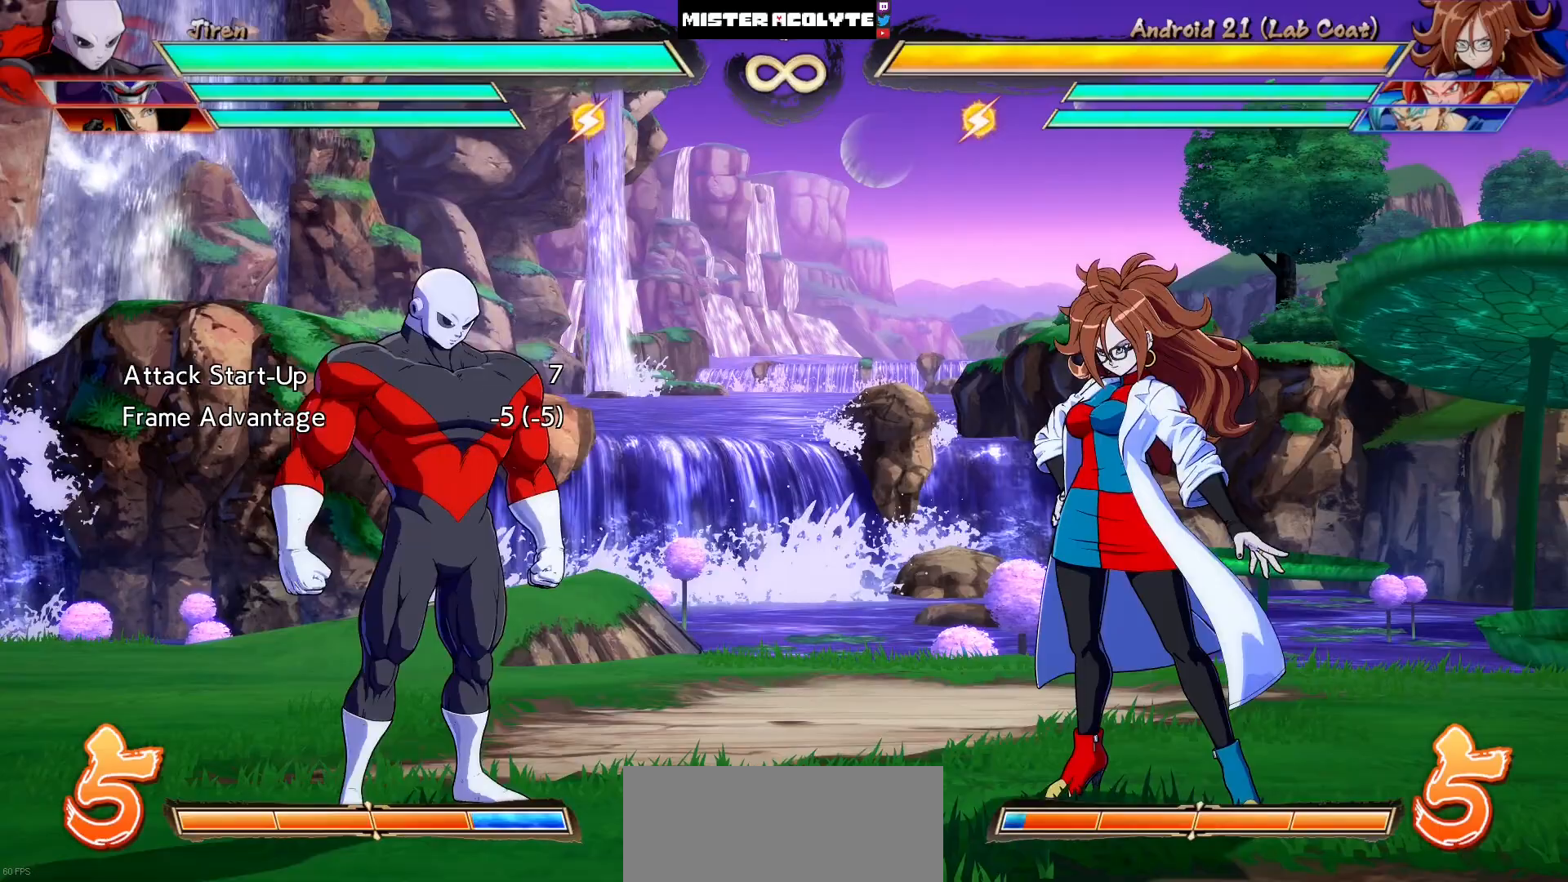
{"buttons": [], "events": [[17, "DPAD_DOWN", "down"], [50, "DPAD_RIGHT", "down"], [117, "DPAD_DOWN", "up"], [117, "SQUARE", "down"], [150, "DPAD_RIGHT", "up"], [283, "SQUARE", "up"]]}
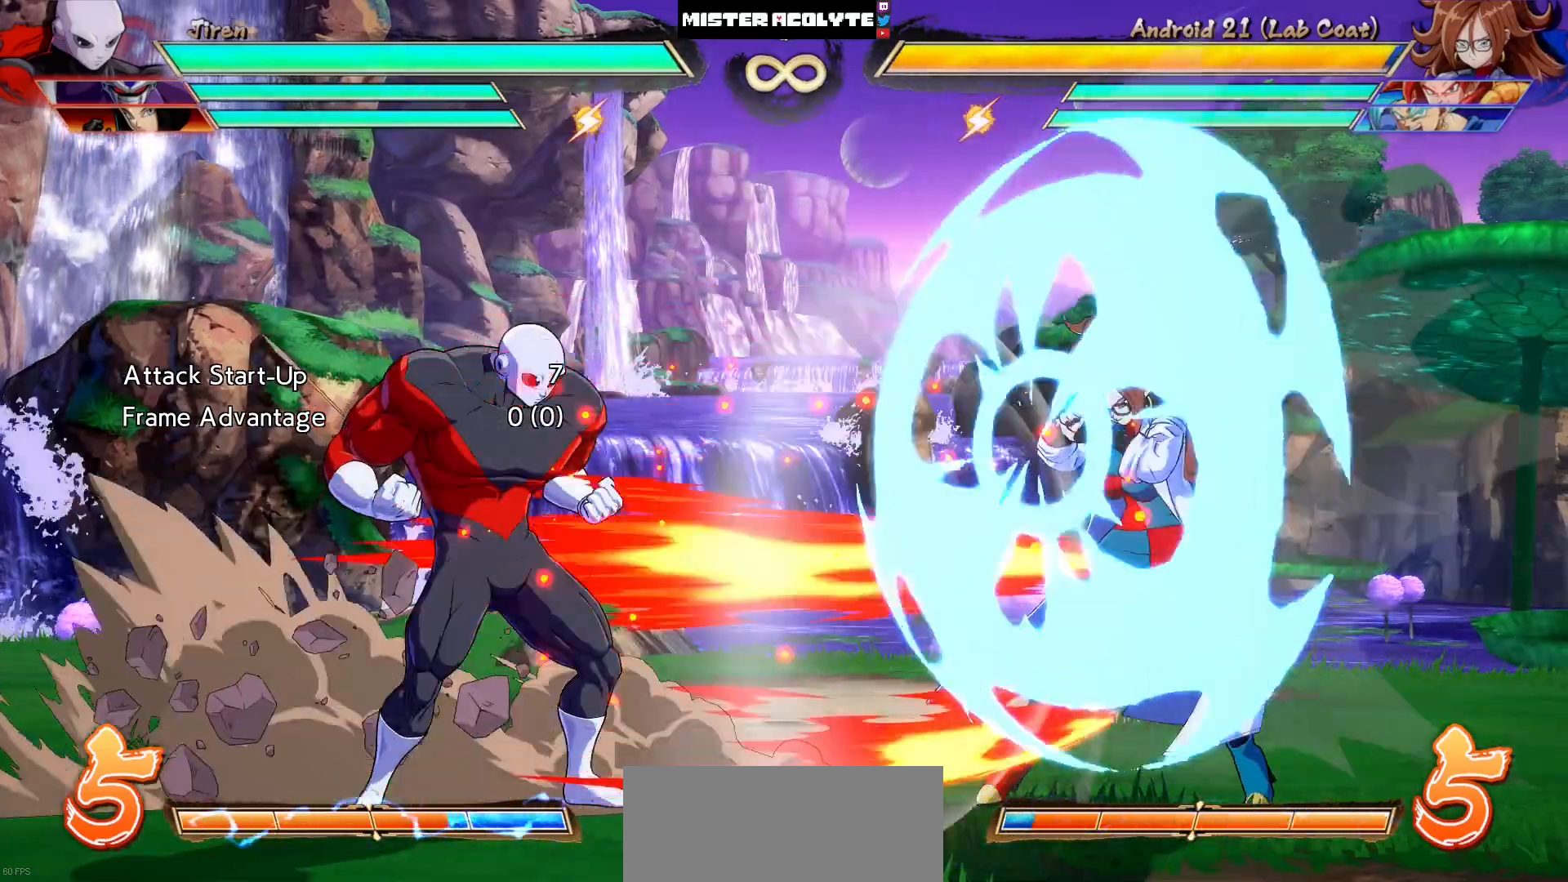
{"buttons": [], "events": []}
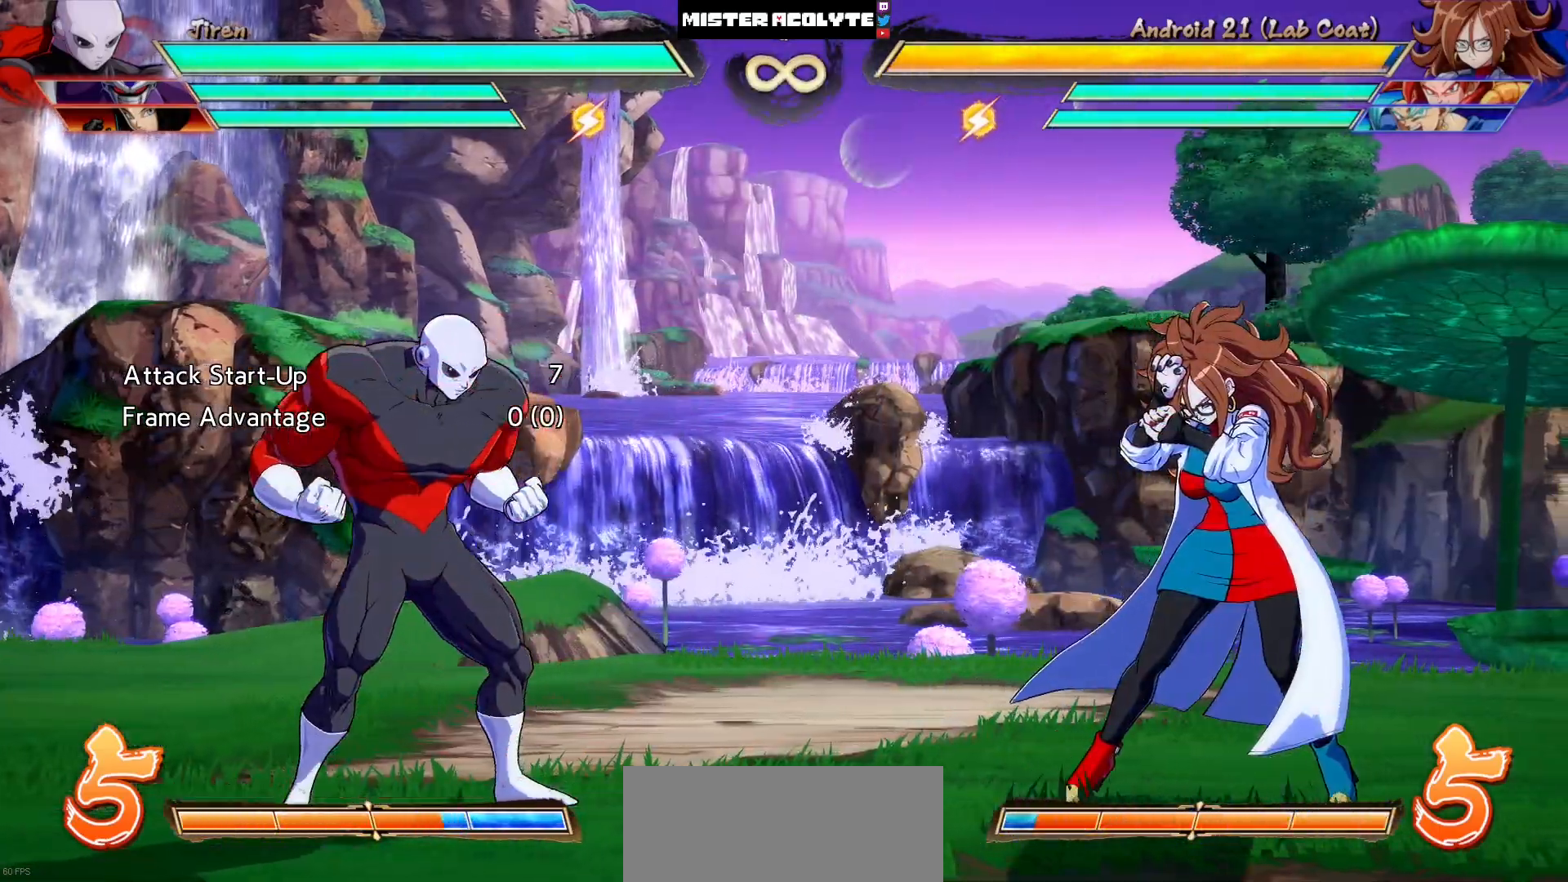
{"buttons": [], "events": []}
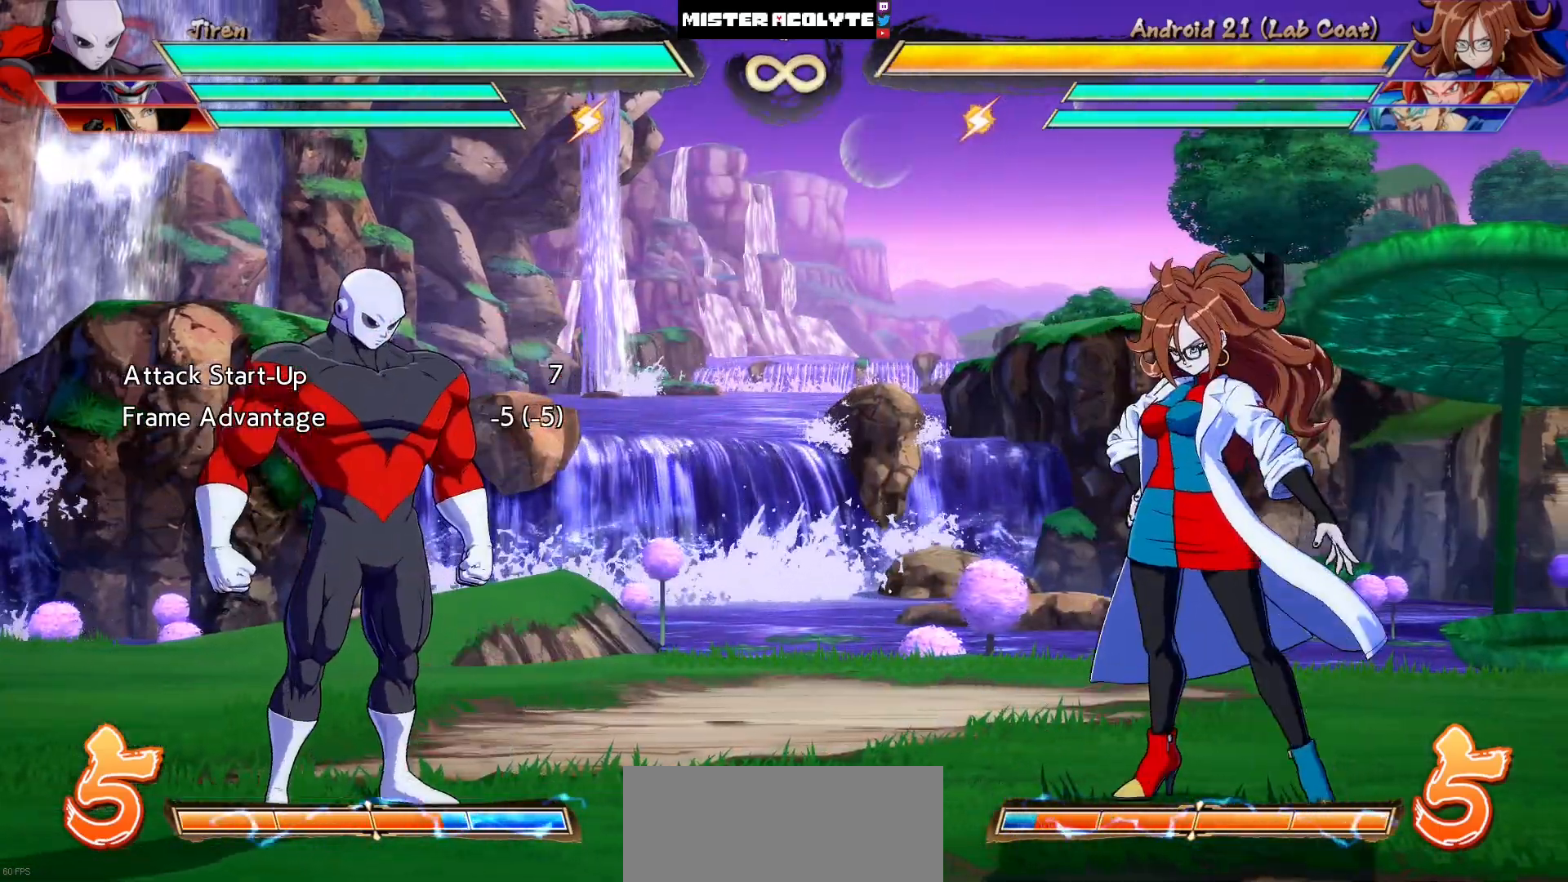
{"buttons": [], "events": [[317, "DPAD_RIGHT", "down"], [417, "DPAD_RIGHT", "up"]]}
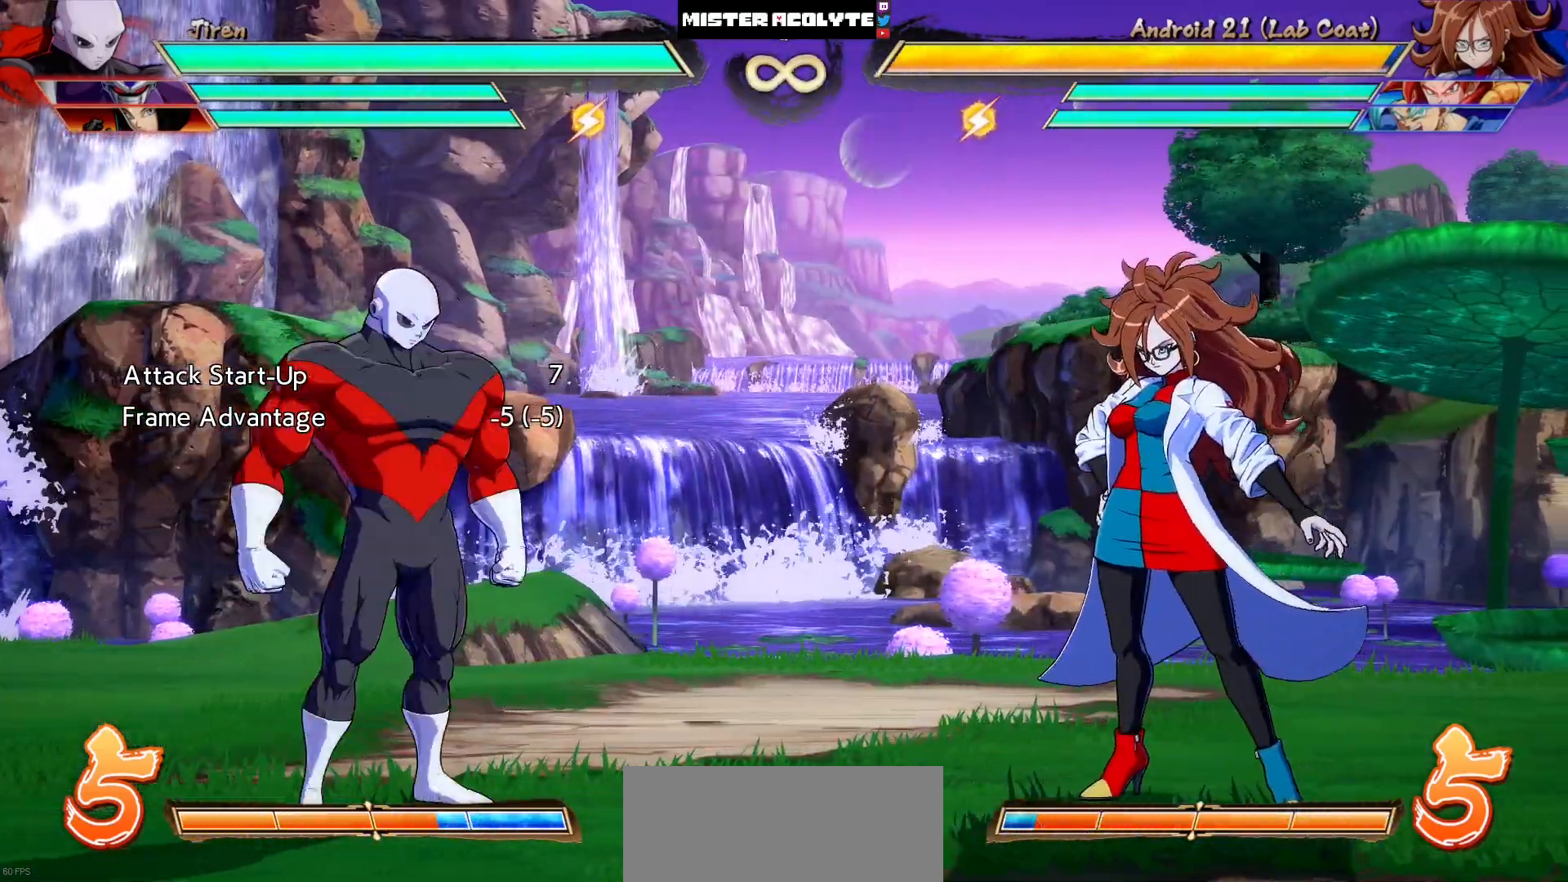
{"buttons": [], "events": [[50, "DPAD_DOWN", "down"], [117, "DPAD_RIGHT", "down"], [150, "DPAD_DOWN", "up"], [183, "DPAD_RIGHT", "up"], [183, "TRIANGLE", "down"], [317, "TRIANGLE", "up"]]}
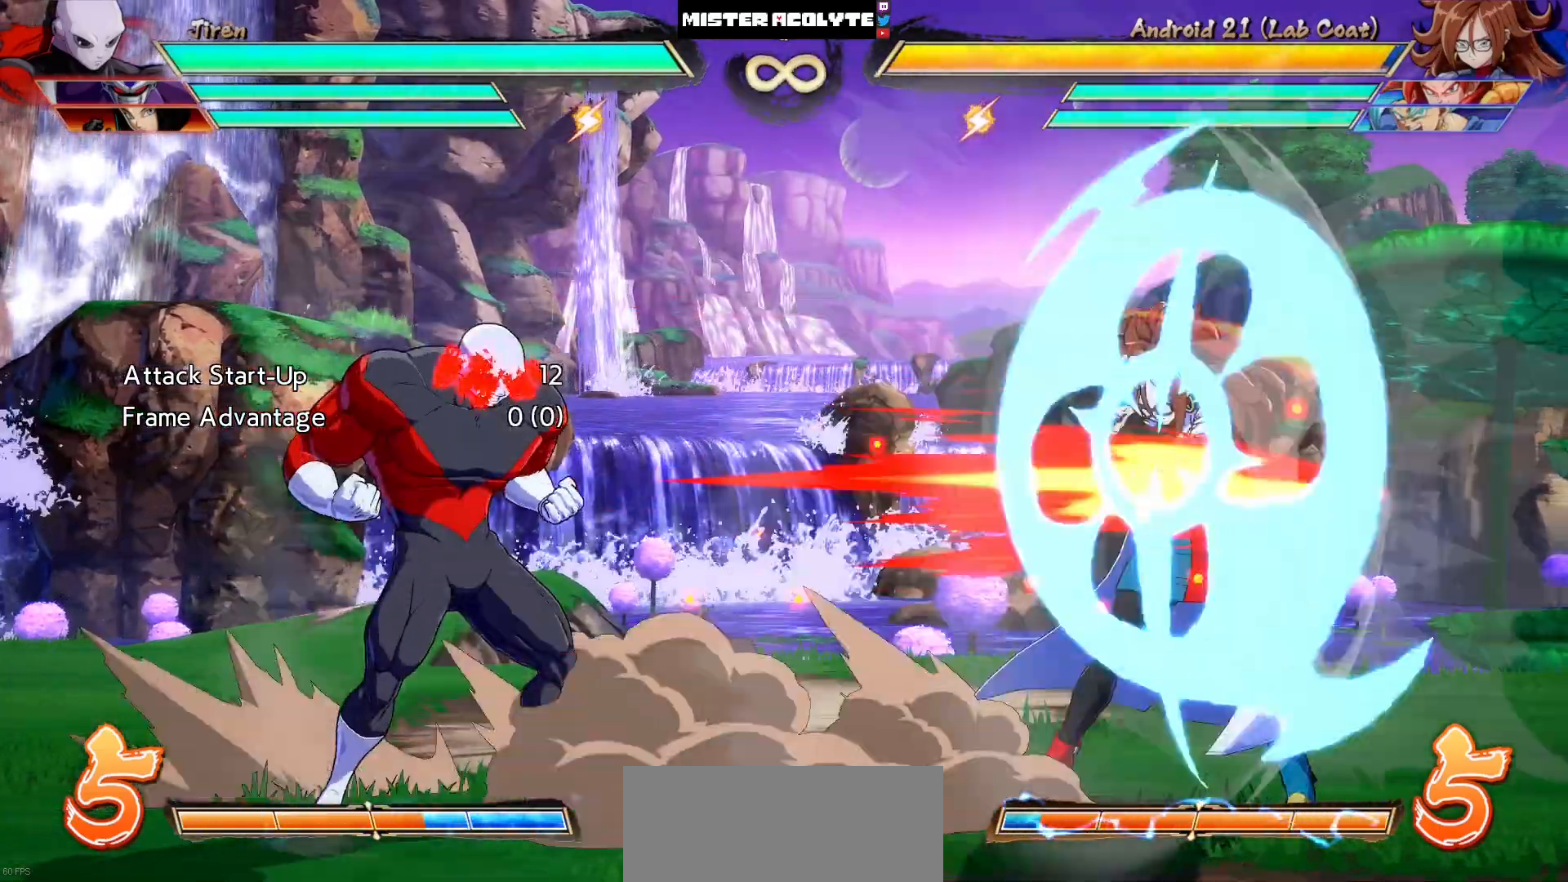
{"buttons": [], "events": []}
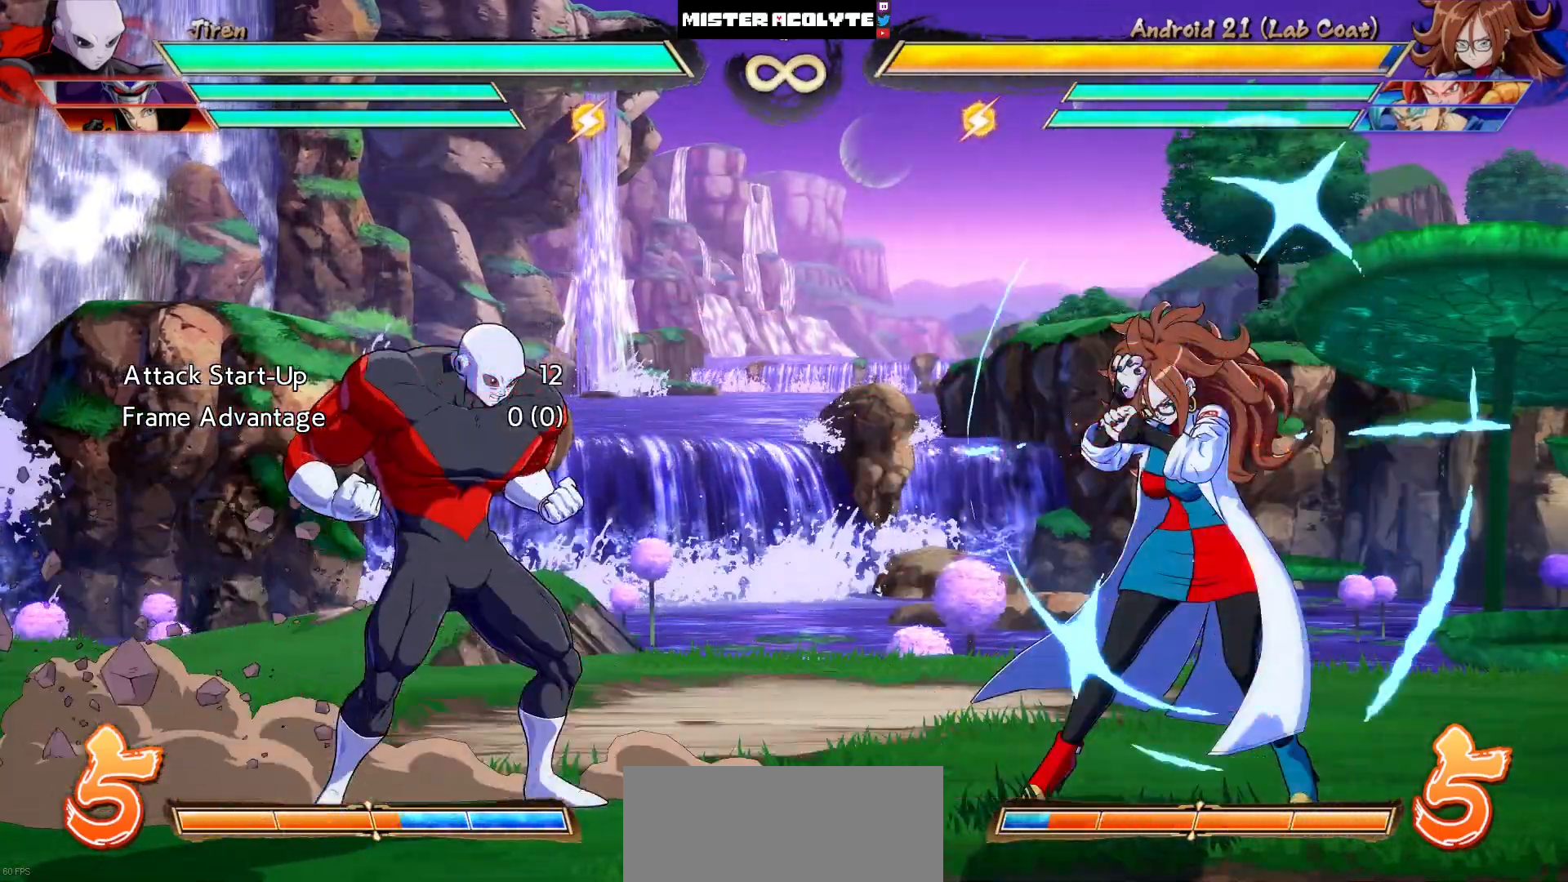
{"buttons": ["DPAD_RIGHT"], "events": [[350, "DPAD_RIGHT", "down"]]}
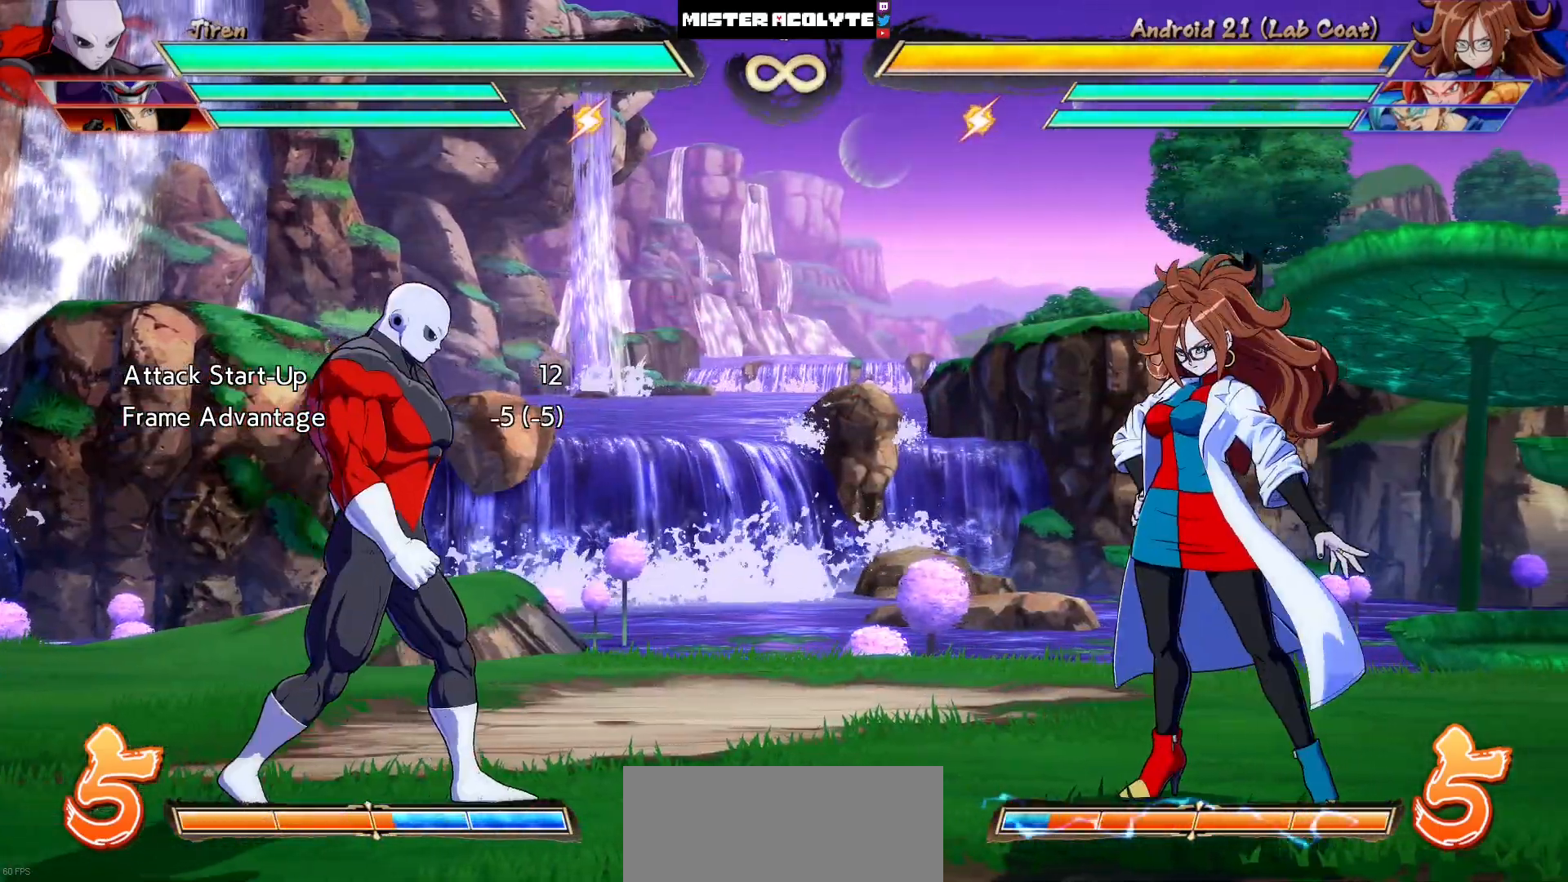
{"buttons": [], "events": [[450, "DPAD_RIGHT", "up"]]}
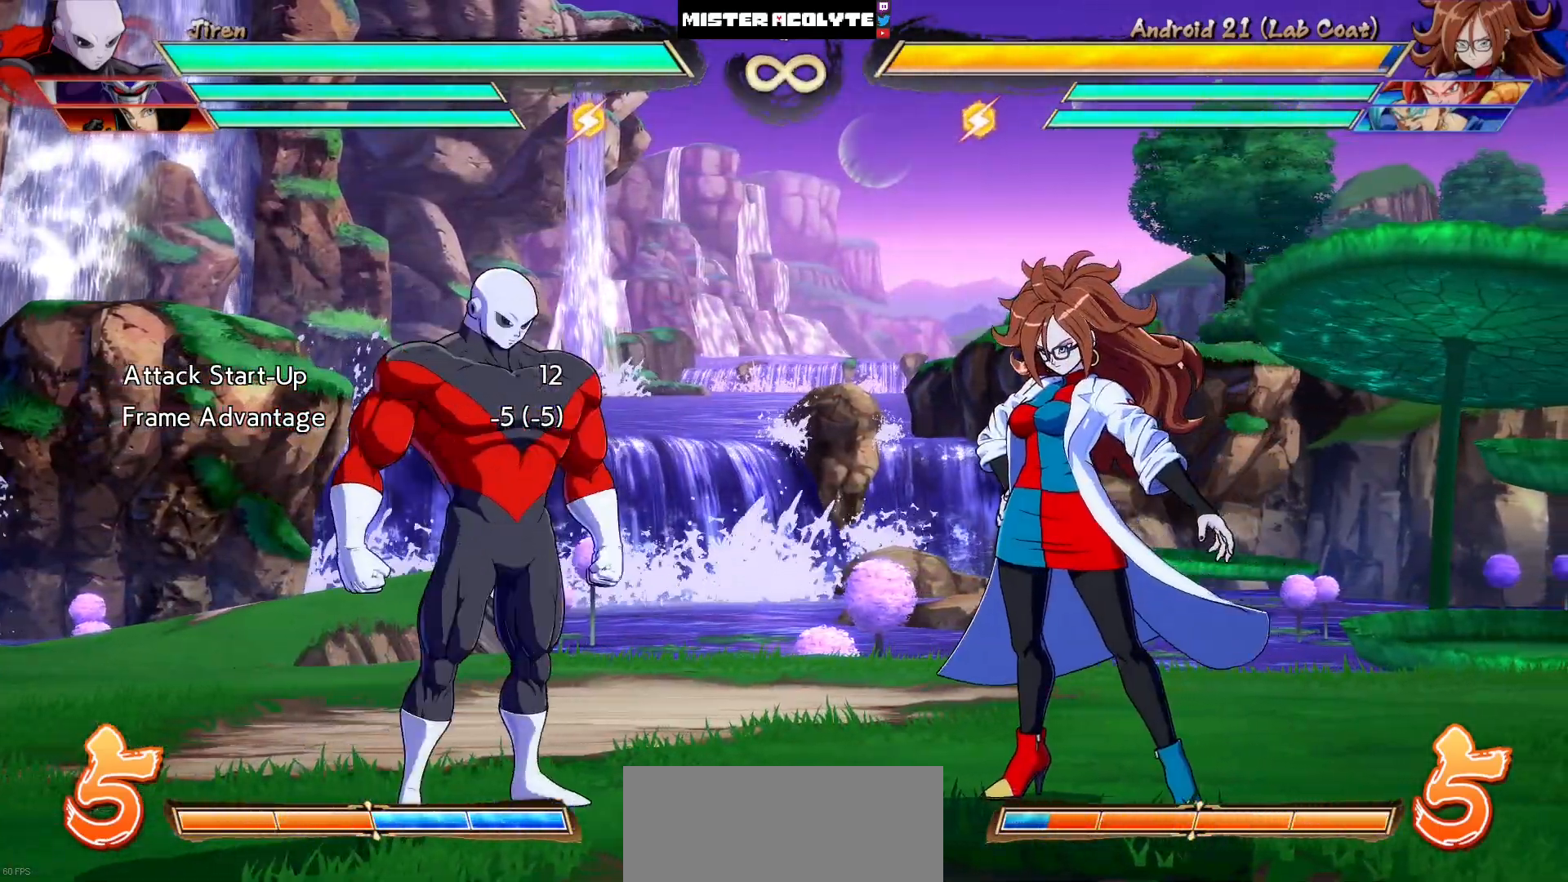
{"buttons": [], "events": [[50, "DPAD_DOWN", "down"], [83, "DPAD_RIGHT", "down"], [150, "CIRCLE", "down"], [150, "DPAD_DOWN", "up"], [150, "DPAD_RIGHT", "up"], [283, "CIRCLE", "up"]]}